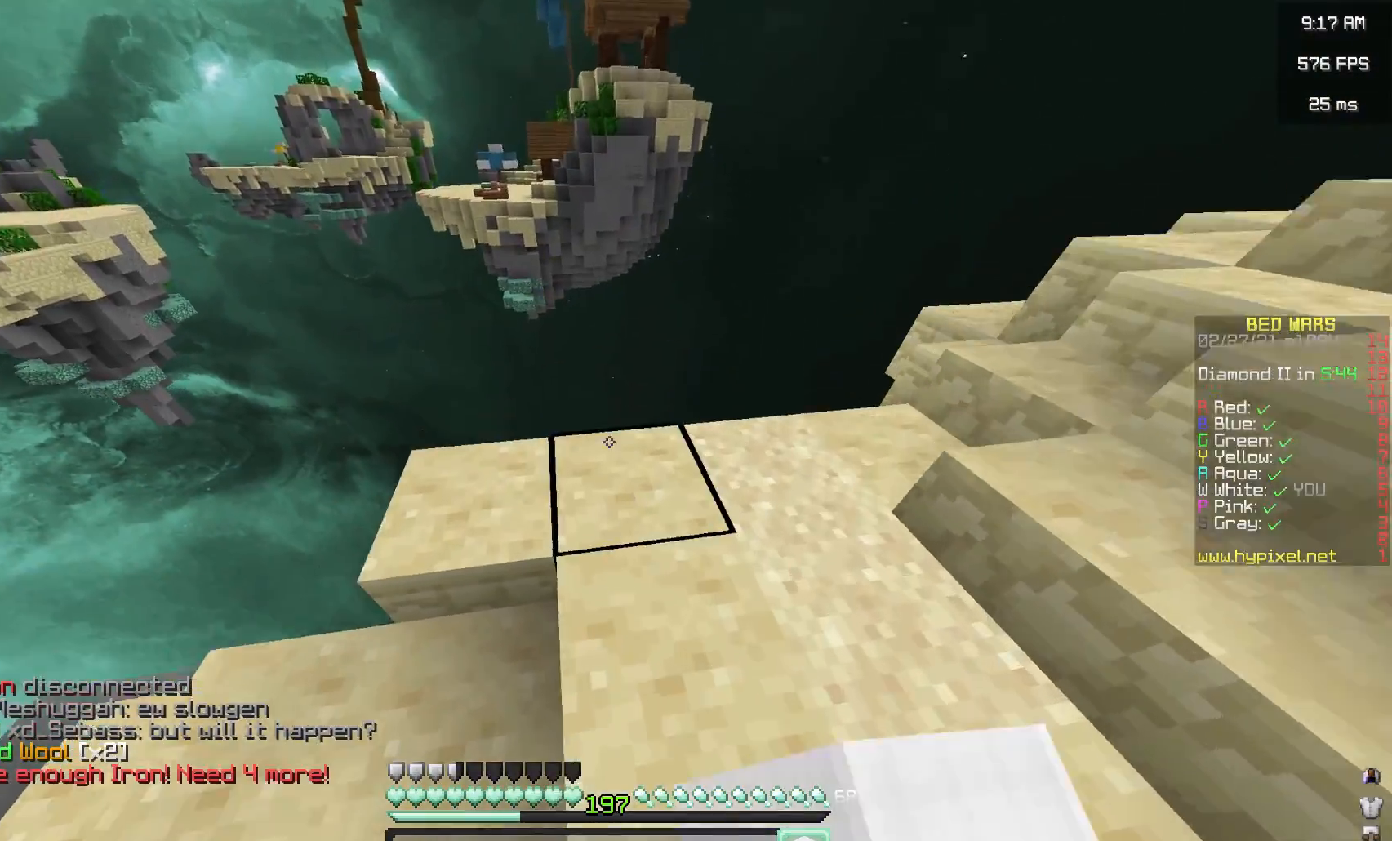
Gameplay with keyboard and mouse; each line is a JSON object with the keys and mouse buttons held at the frame after it. "events" lists presses ("down") and releases ("up") of "a", "d", "s", "space", "w", "mouse_left" and "mouse_right" between this image and that frame as [ms after this image, input, new state], when the widget could be followed in between. "mouse_left", "mouse_right" = the "left", "right" buttons of the "mouse" list. No other keys are recorded. Fast repeated clicks can show as one long hold. Mouse movement is not recorded.
{"keys": ["a", "s"], "mouse": [], "events": [[217, "a", "down"], [350, "w", "up"], [467, "s", "down"]]}
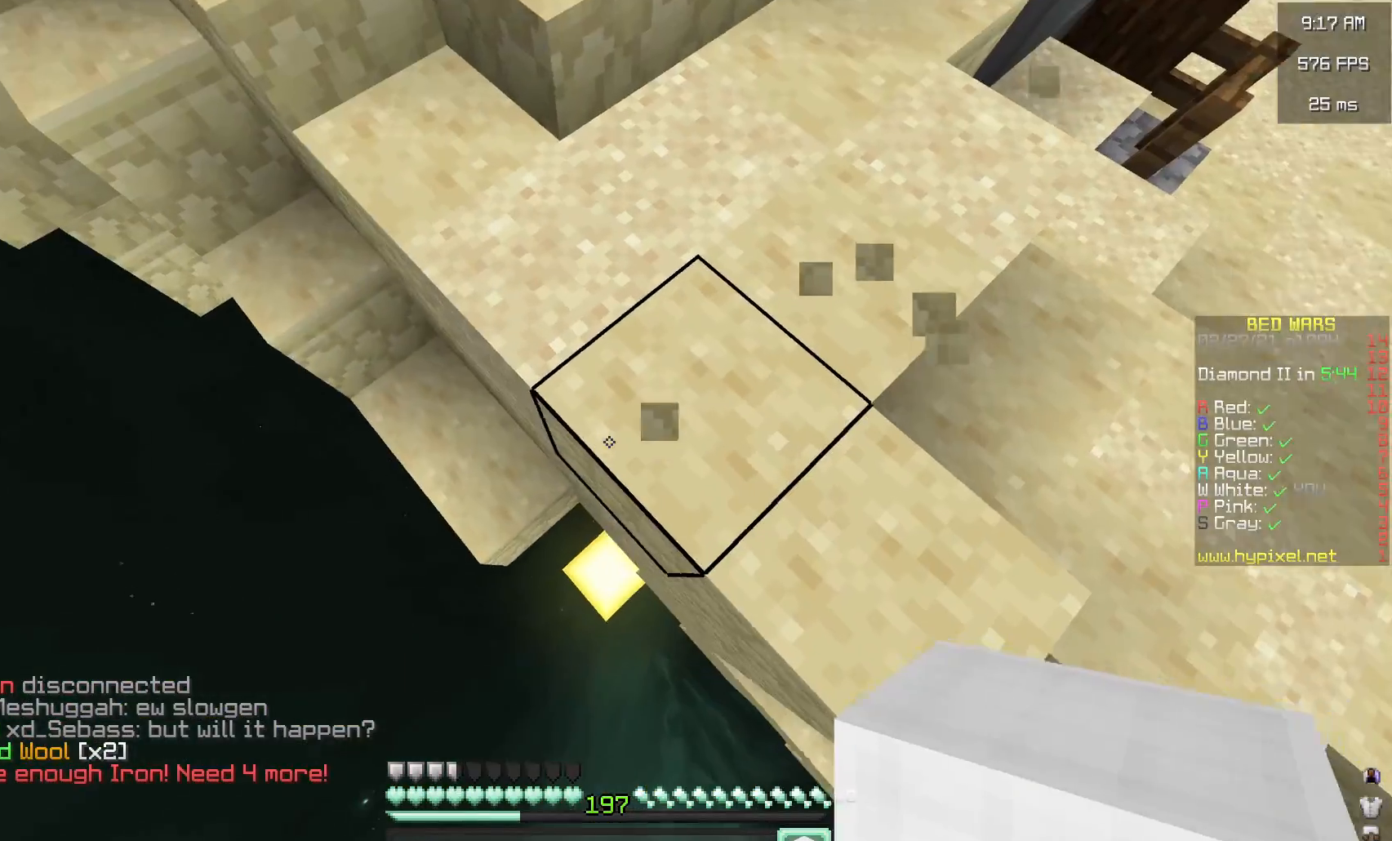
{"keys": ["a", "s"], "mouse": [], "events": [[50, "d", "down"], [250, "d", "up"], [367, "mouse_right", "down"], [450, "mouse_right", "up"]]}
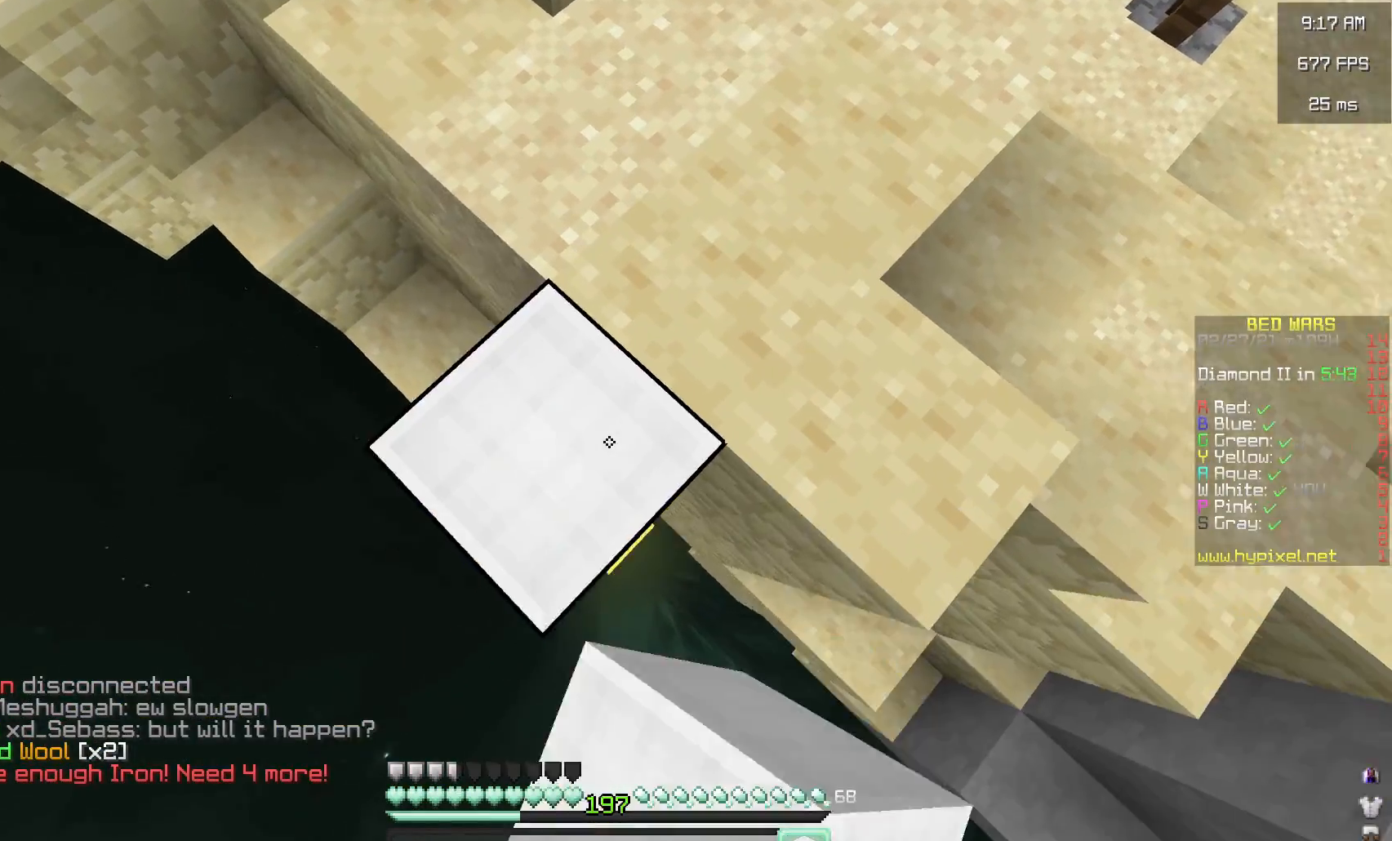
{"keys": ["a", "s"], "mouse": [], "events": [[250, "mouse_right", "down"], [383, "mouse_right", "up"]]}
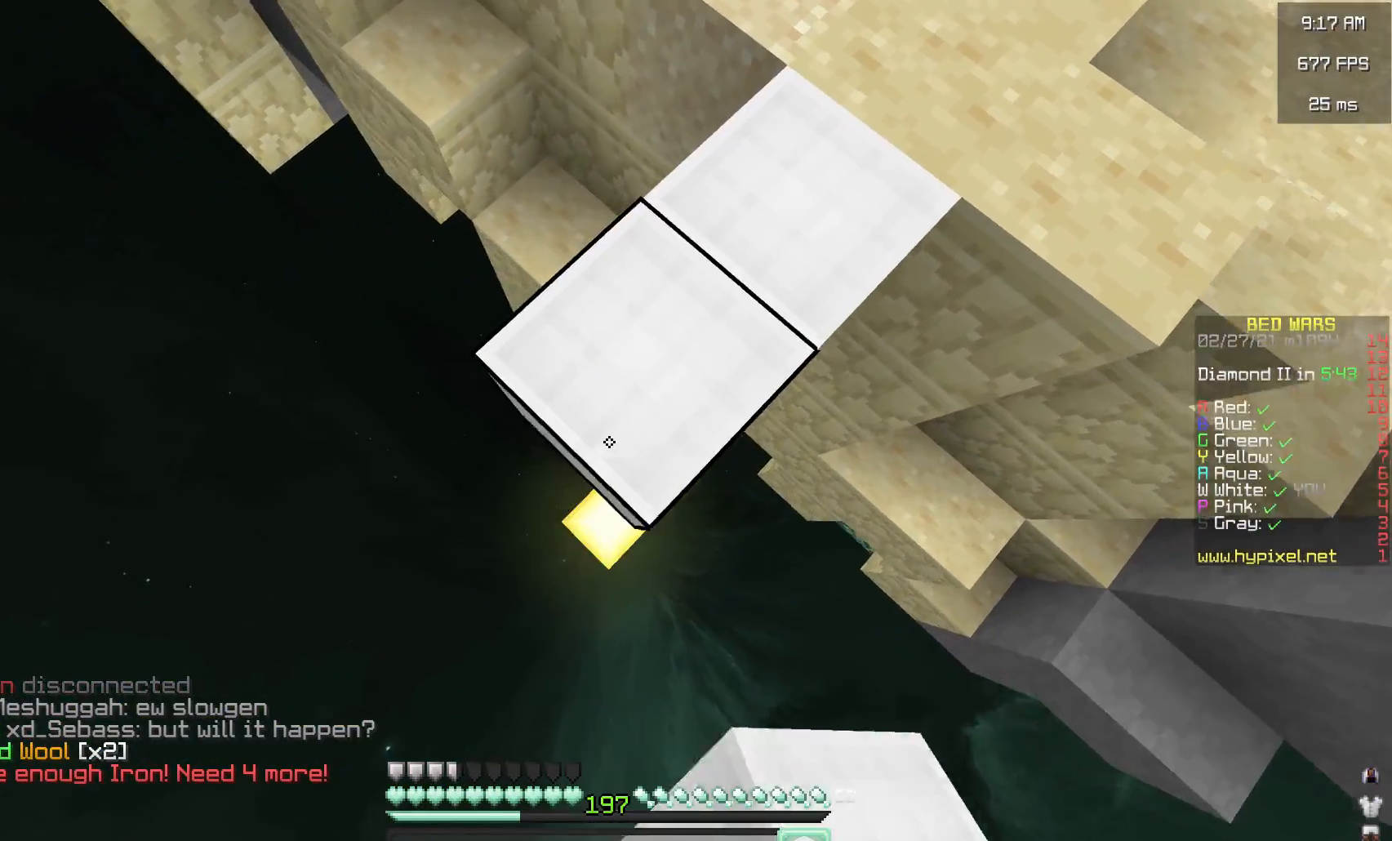
{"keys": ["a", "s"], "mouse": ["right"], "events": [[117, "mouse_right", "down"], [233, "mouse_right", "up"], [483, "mouse_right", "down"]]}
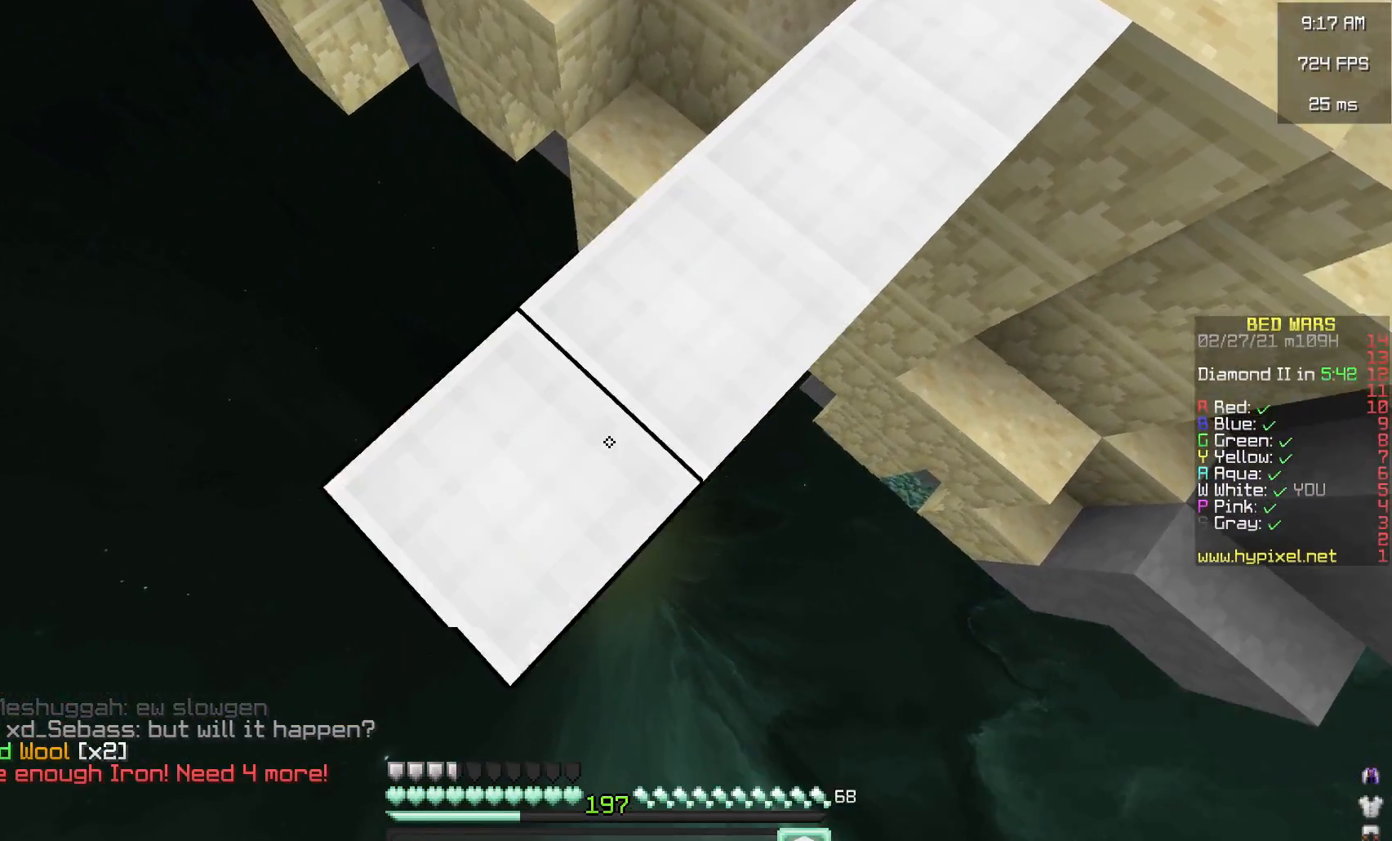
{"keys": ["a", "s"], "mouse": [], "events": [[117, "mouse_right", "up"], [333, "mouse_right", "down"], [467, "mouse_right", "up"]]}
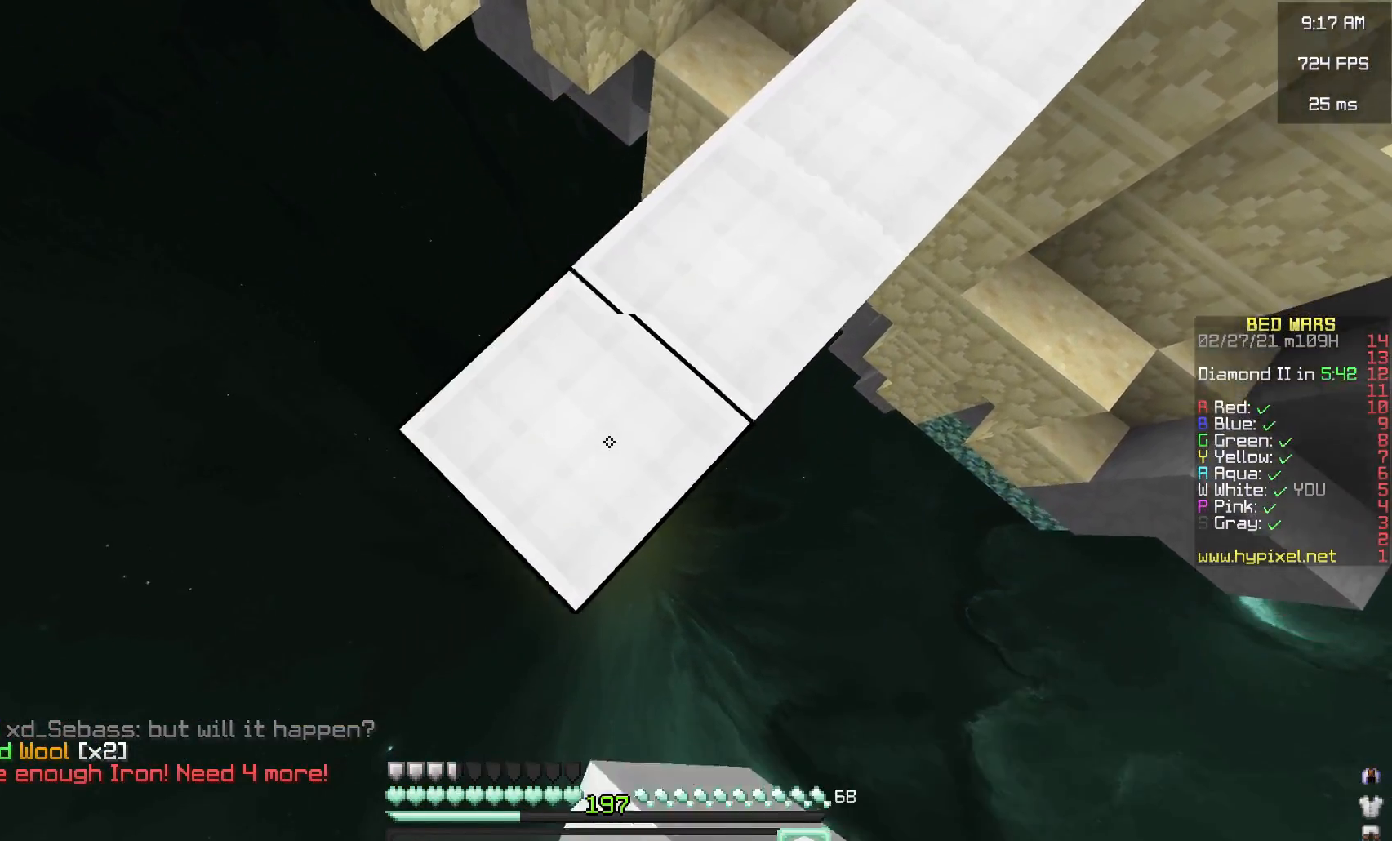
{"keys": ["a", "s"], "mouse": [], "events": [[200, "mouse_right", "down"], [350, "mouse_right", "up"]]}
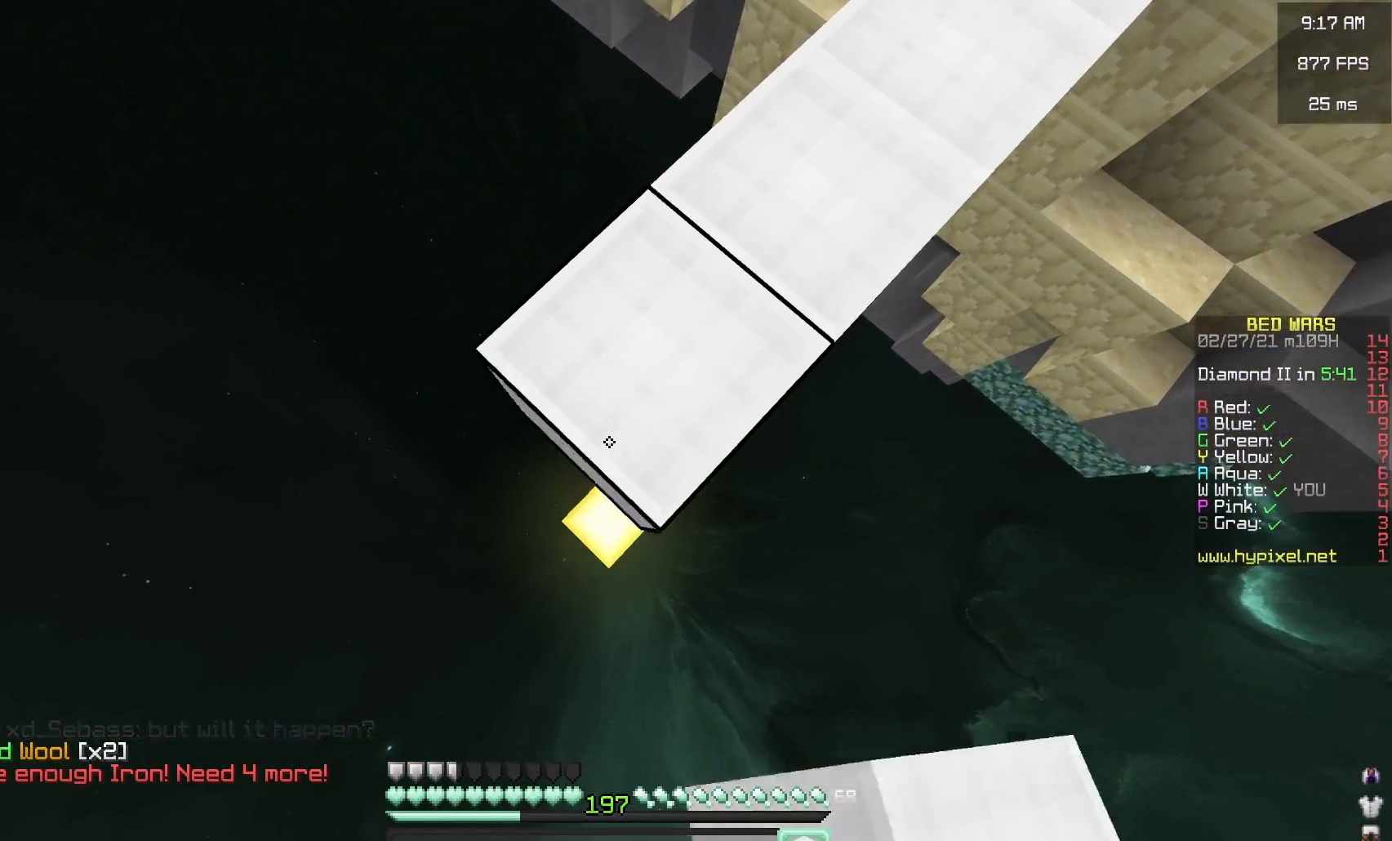
{"keys": ["a", "s"], "mouse": ["right"], "events": [[83, "mouse_right", "down"], [150, "mouse_right", "up"], [417, "mouse_right", "down"]]}
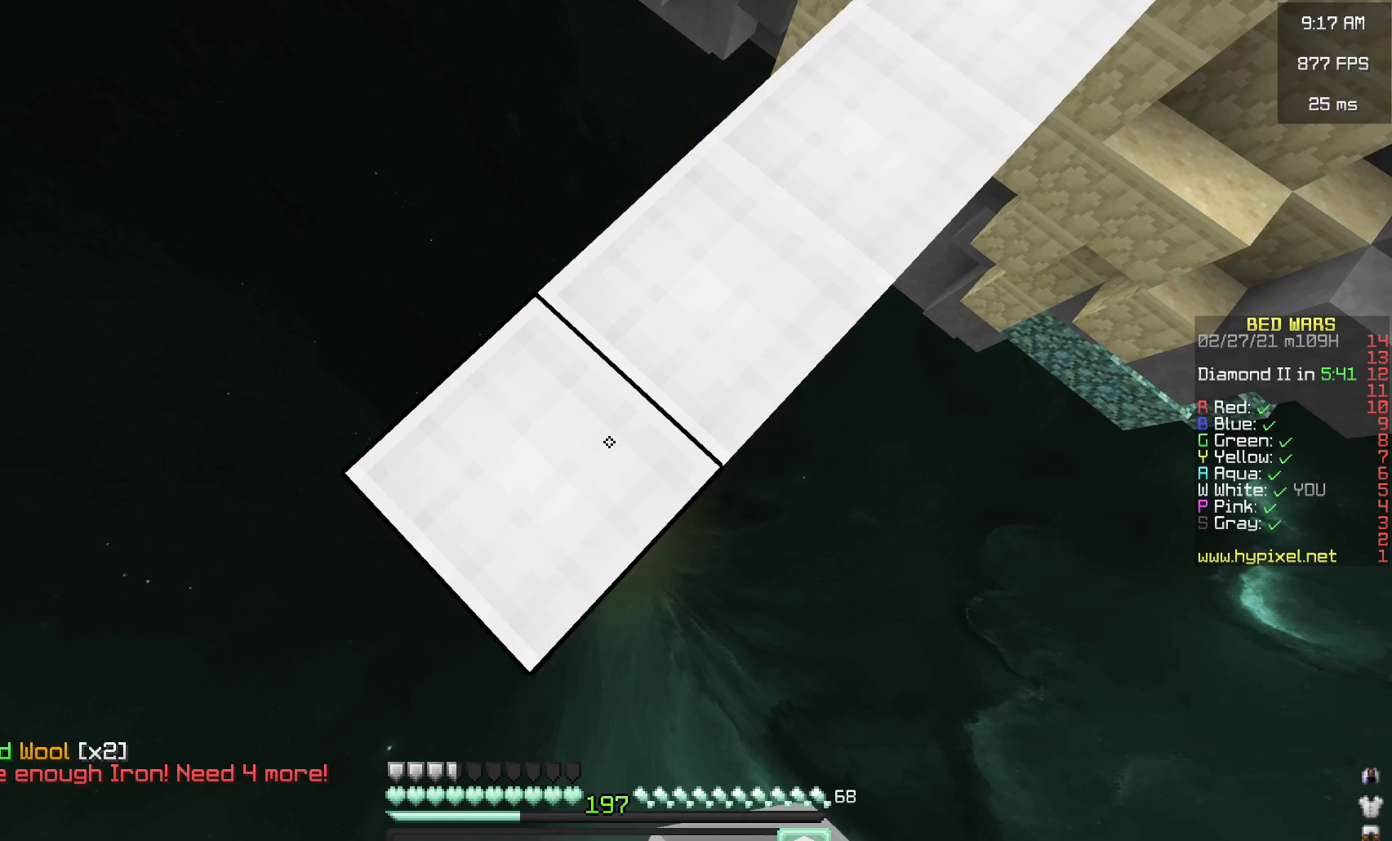
{"keys": ["a", "s"], "mouse": [], "events": [[83, "mouse_right", "up"], [283, "mouse_right", "down"], [417, "mouse_right", "up"]]}
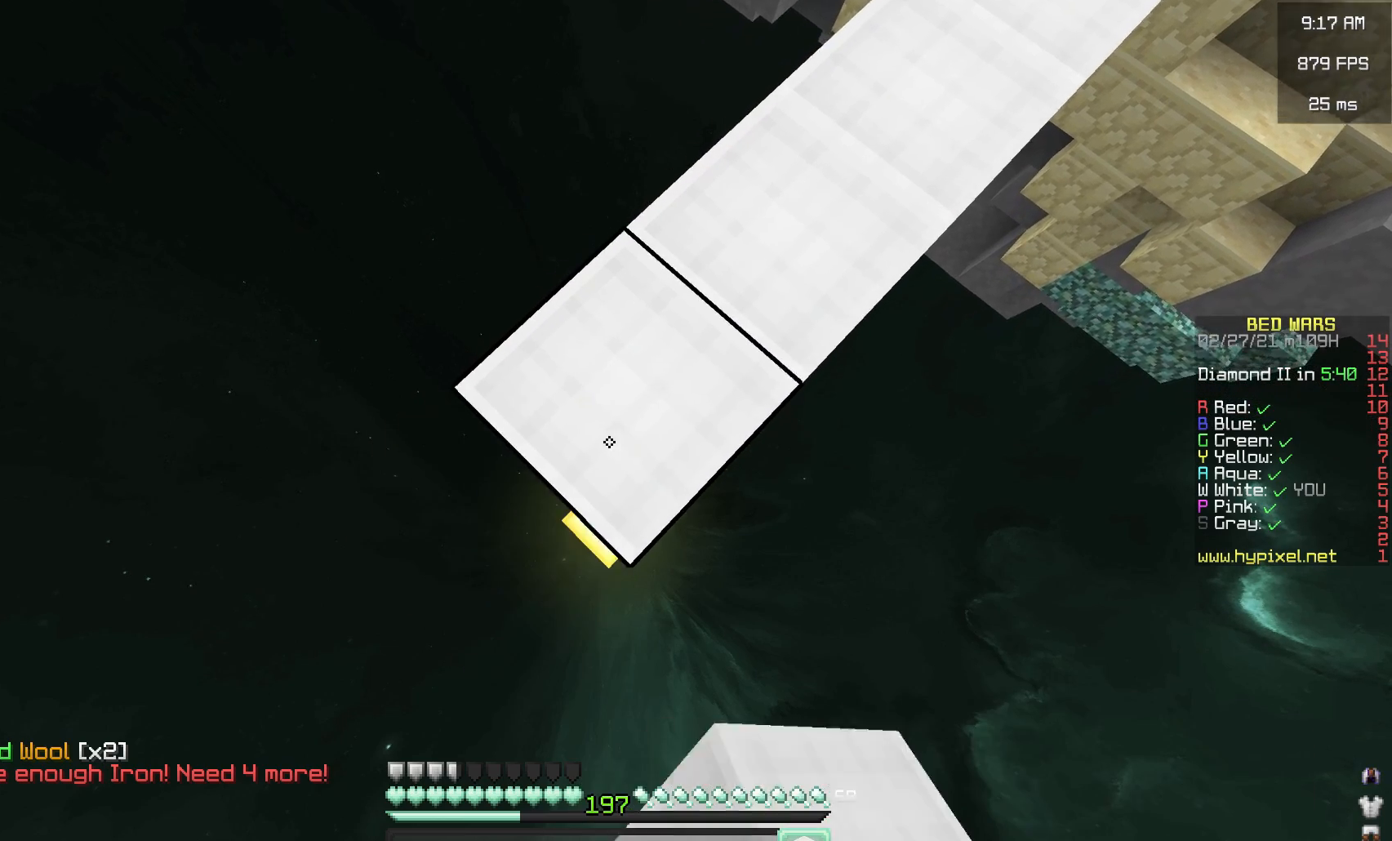
{"keys": ["a", "s"], "mouse": [], "events": [[150, "mouse_right", "down"], [217, "mouse_right", "up"]]}
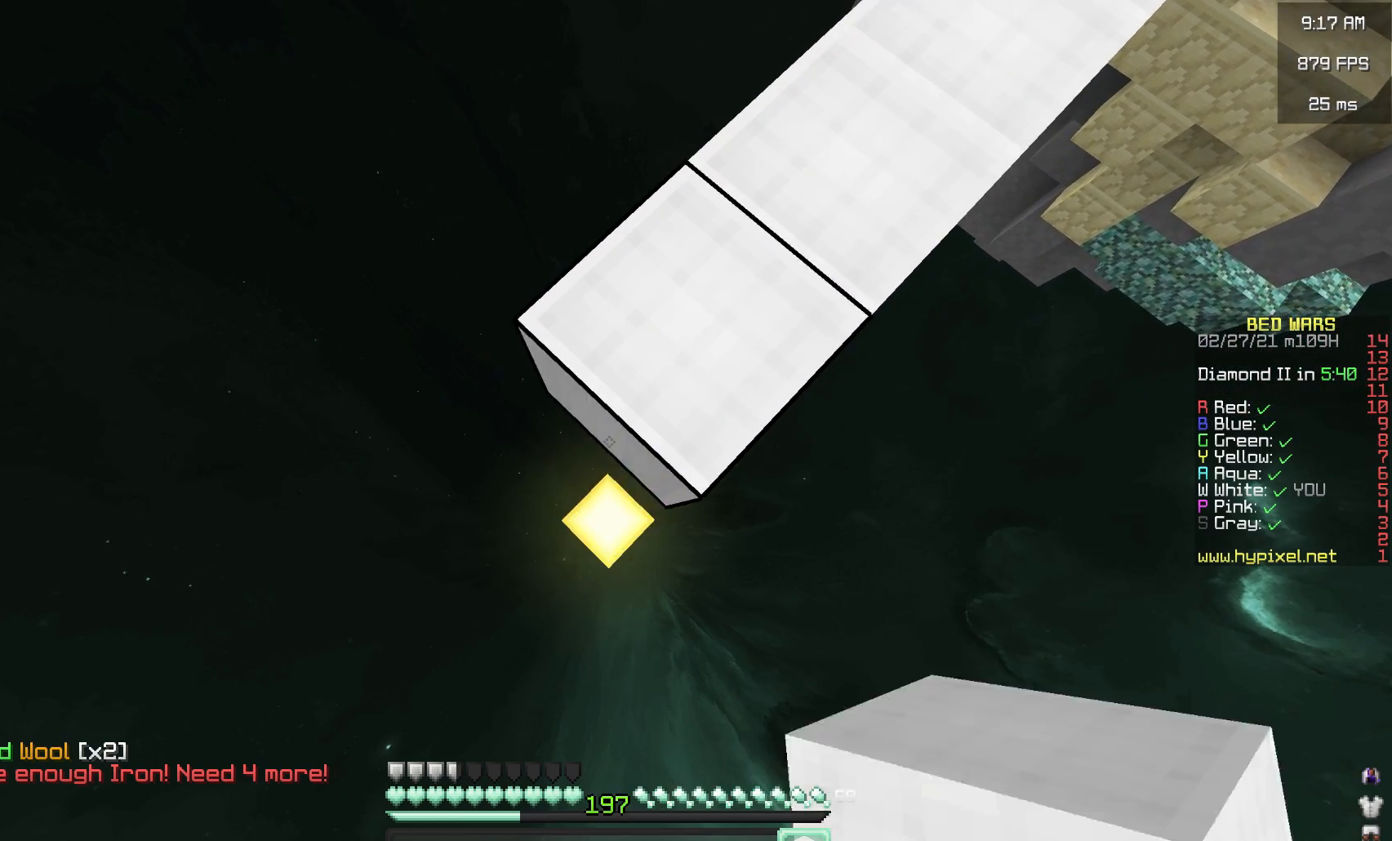
{"keys": ["a", "s"], "mouse": [], "events": [[33, "mouse_right", "down"], [83, "mouse_right", "up"], [133, "mouse_right", "down"], [183, "mouse_right", "up"], [383, "mouse_right", "down"], [450, "mouse_right", "up"]]}
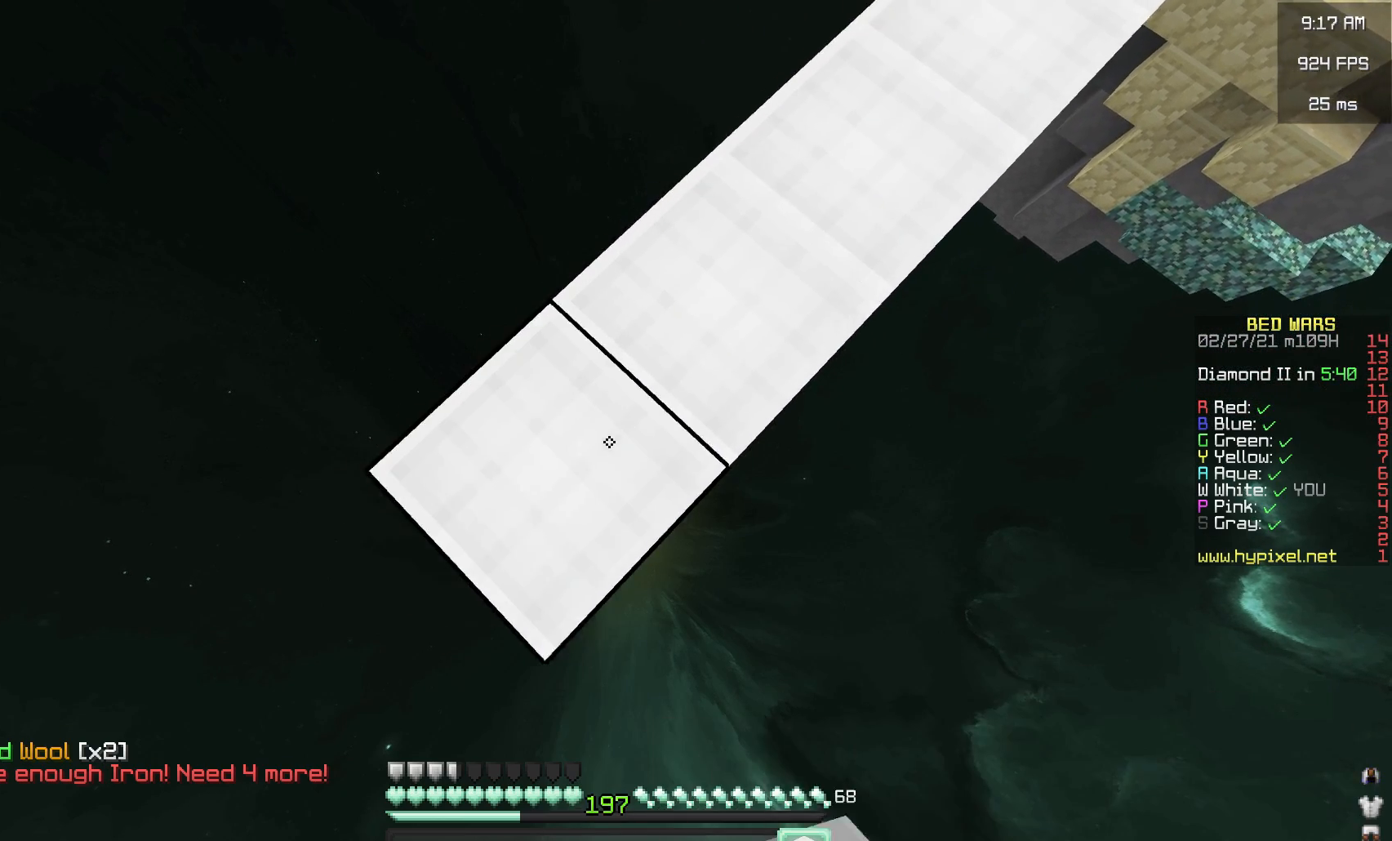
{"keys": ["a", "s"], "mouse": [], "events": [[233, "mouse_right", "down"], [383, "mouse_right", "up"]]}
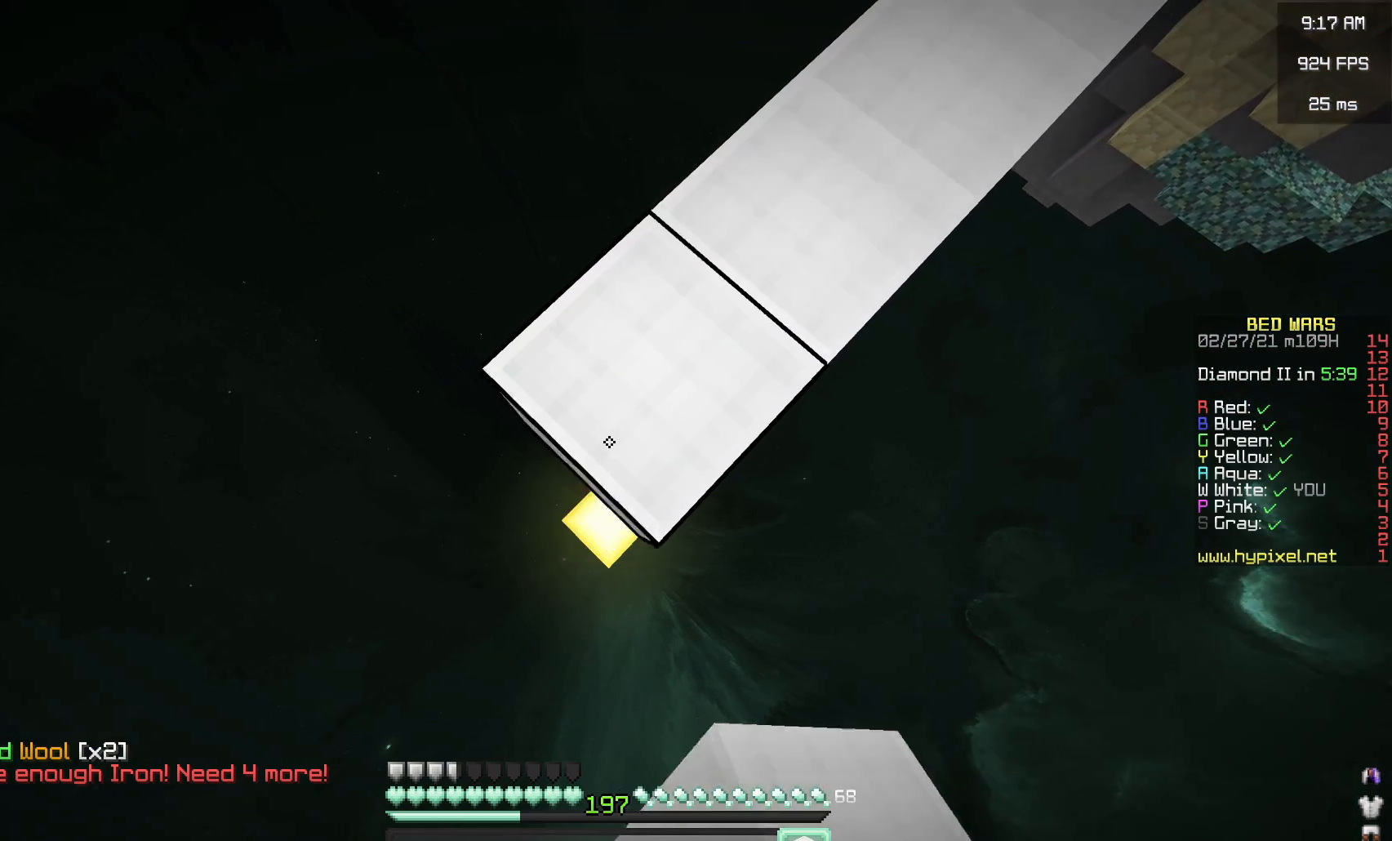
{"keys": ["a", "s"], "mouse": ["right"], "events": [[100, "mouse_right", "down"], [183, "mouse_right", "up"], [467, "mouse_right", "down"]]}
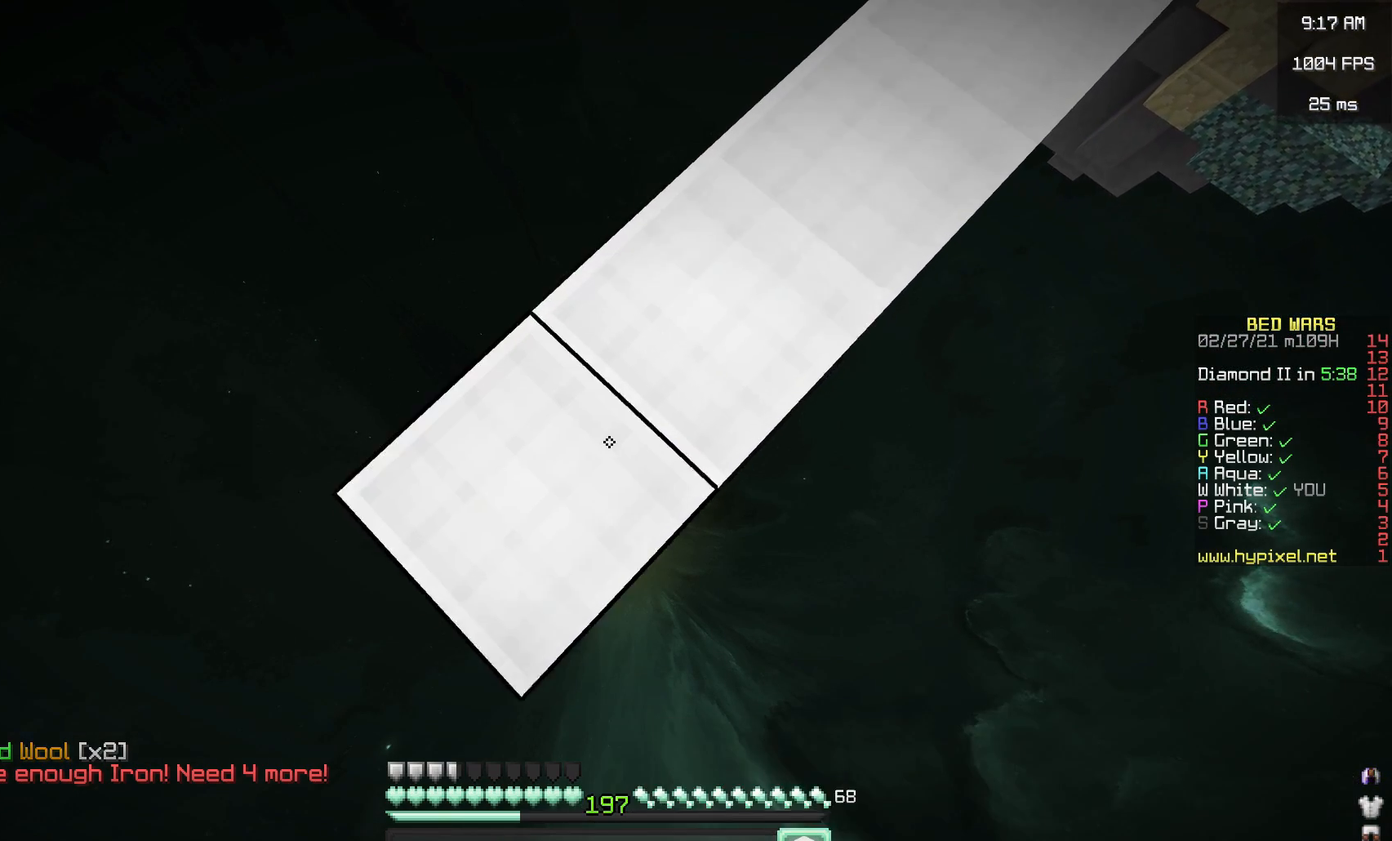
{"keys": ["a", "s"], "mouse": [], "events": [[100, "mouse_right", "up"], [317, "mouse_right", "down"], [483, "mouse_right", "up"]]}
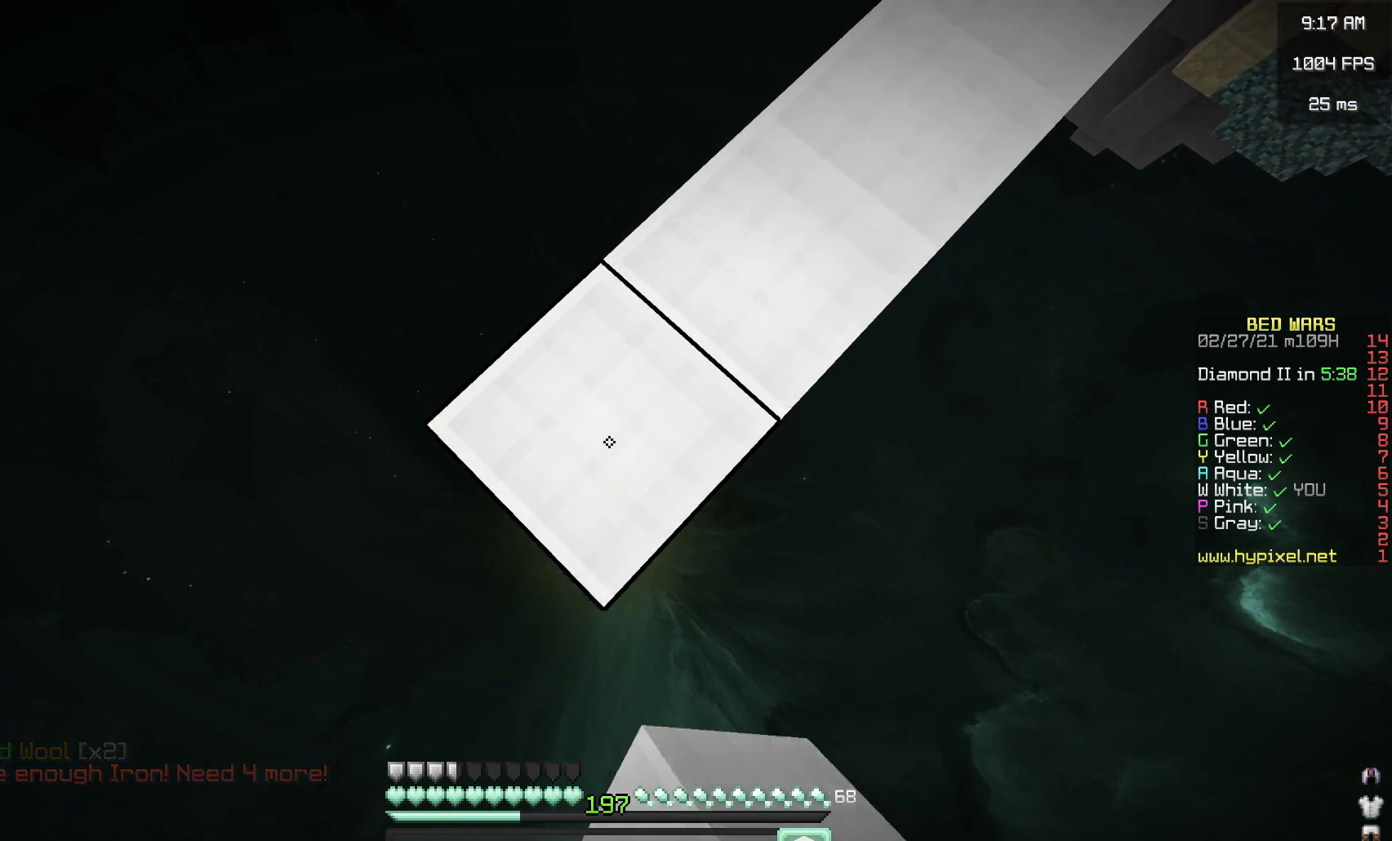
{"keys": ["a", "s"], "mouse": [], "events": [[183, "mouse_right", "down"], [350, "mouse_right", "up"]]}
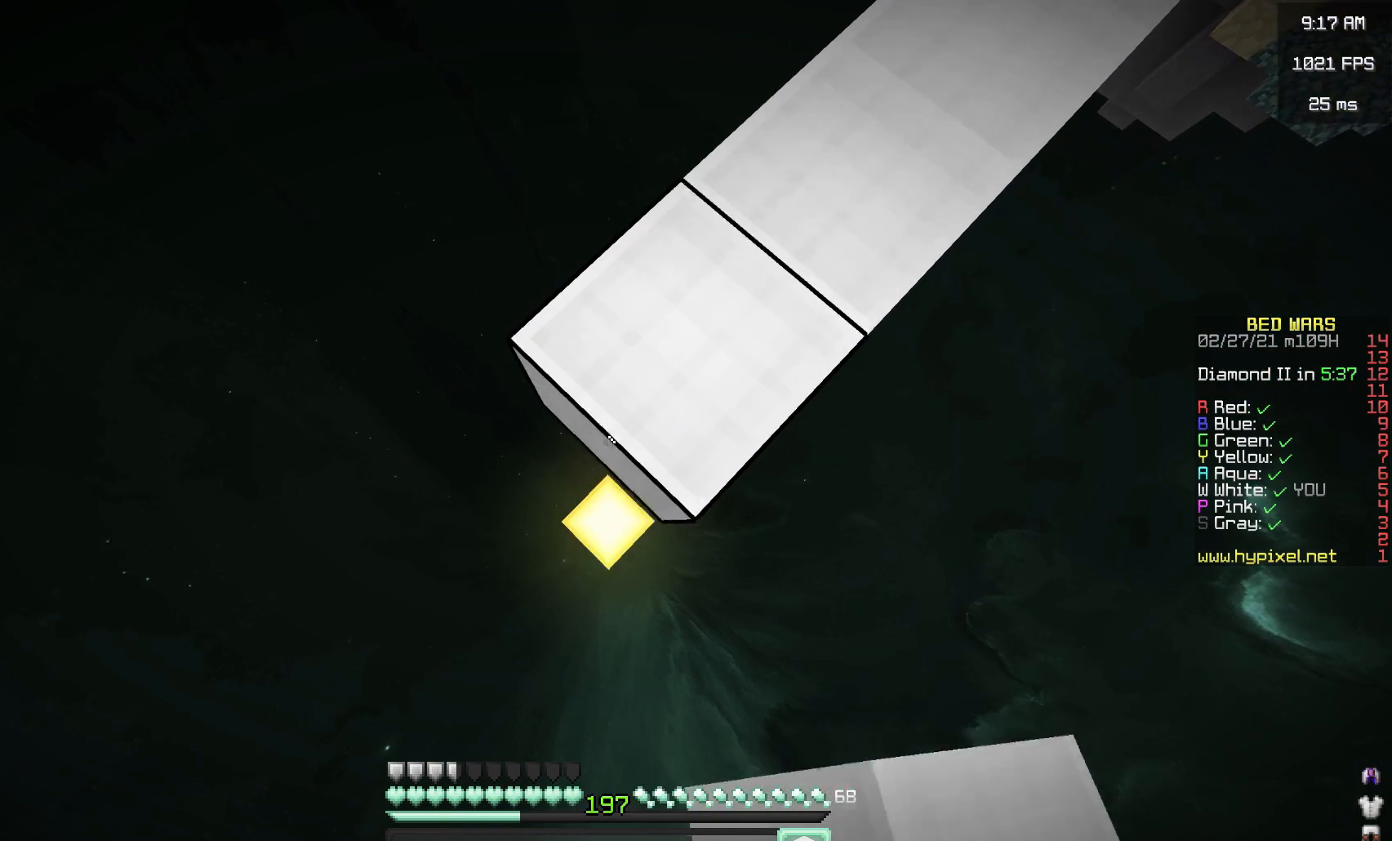
{"keys": ["a", "s"], "mouse": ["right"], "events": [[50, "mouse_right", "down"], [217, "mouse_right", "up"], [450, "mouse_right", "down"]]}
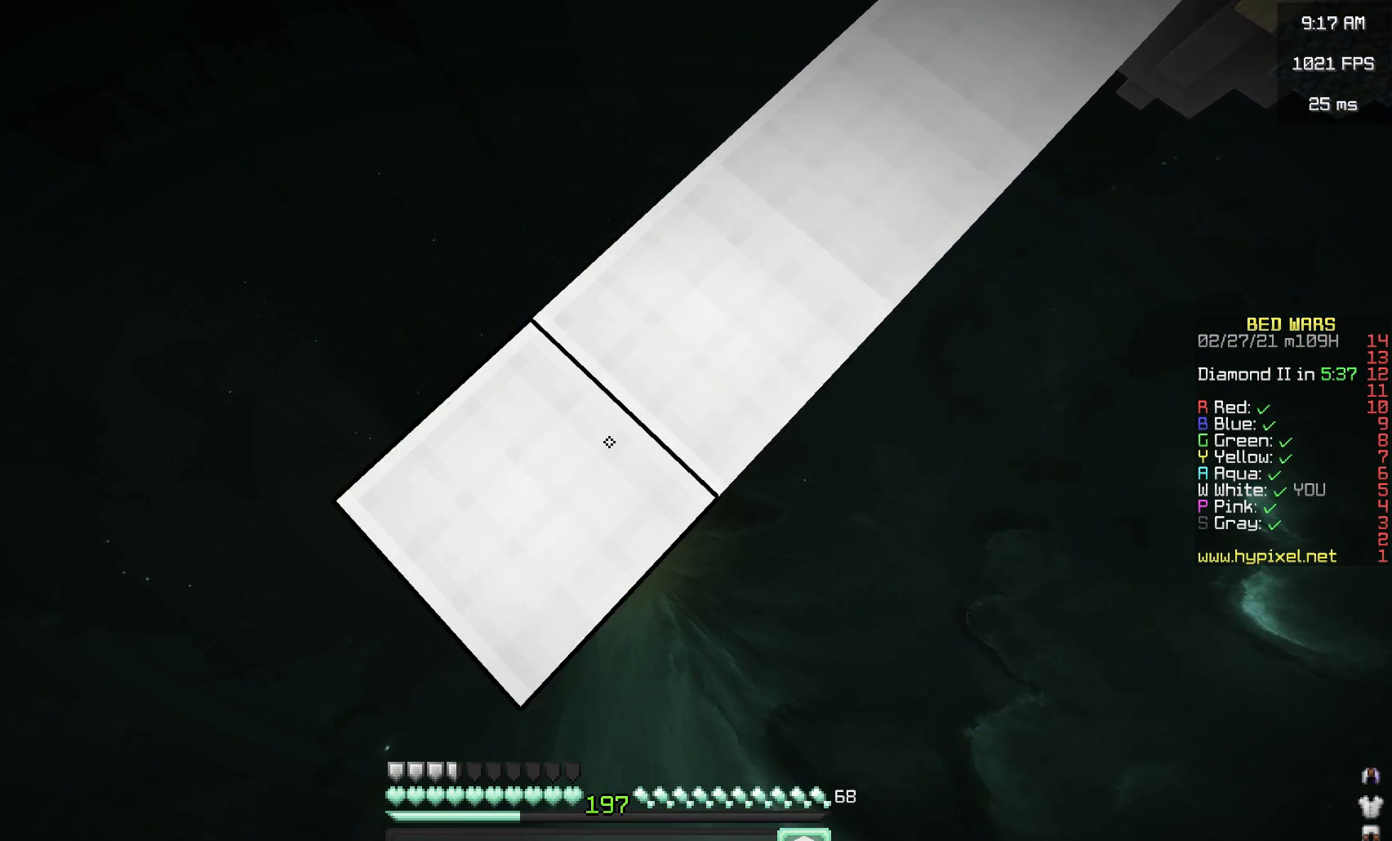
{"keys": ["a", "s"], "mouse": [], "events": [[100, "mouse_right", "up"], [300, "mouse_right", "down"], [450, "mouse_right", "up"]]}
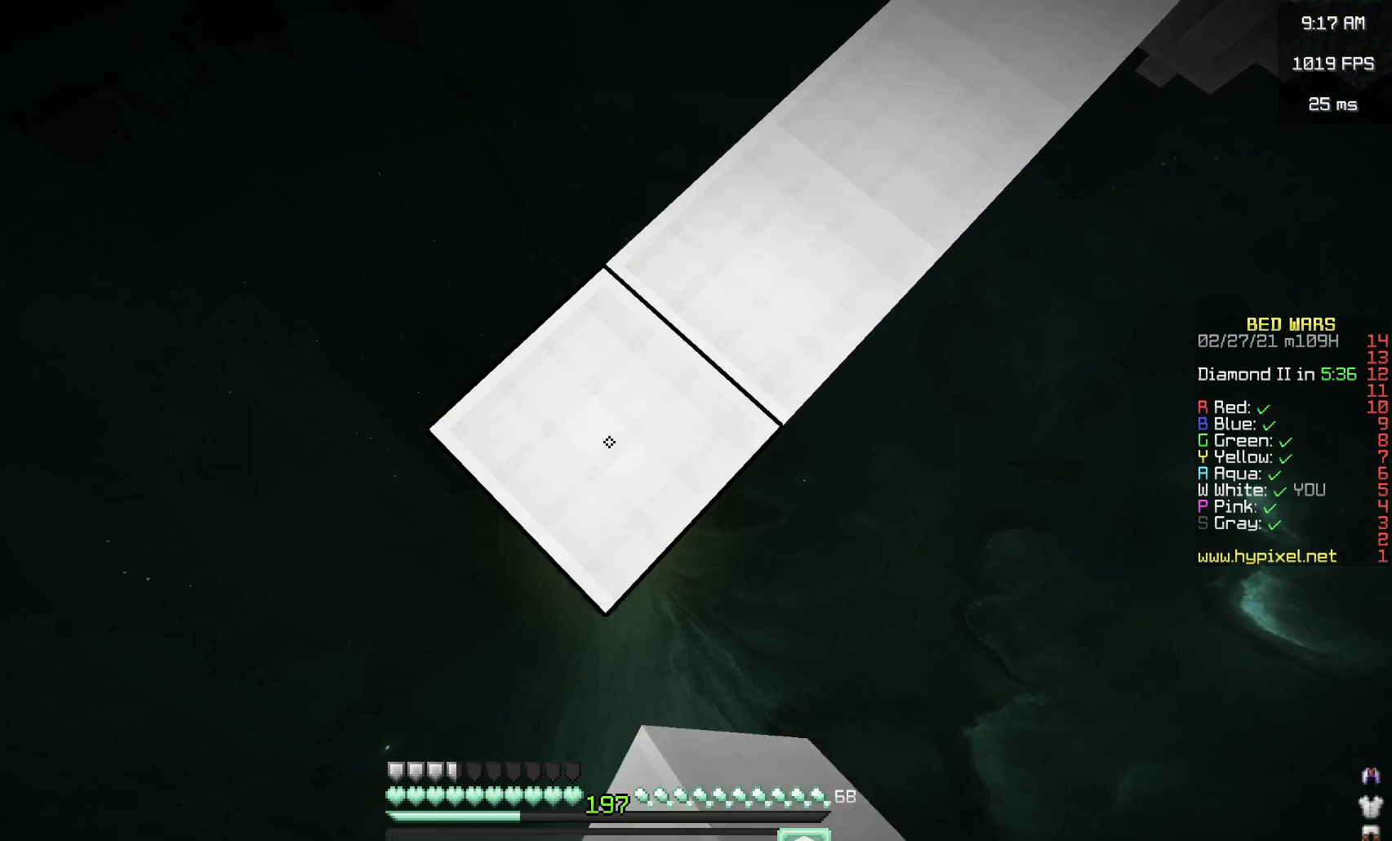
{"keys": ["a", "s"], "mouse": [], "events": [[183, "mouse_right", "down"], [350, "mouse_right", "up"]]}
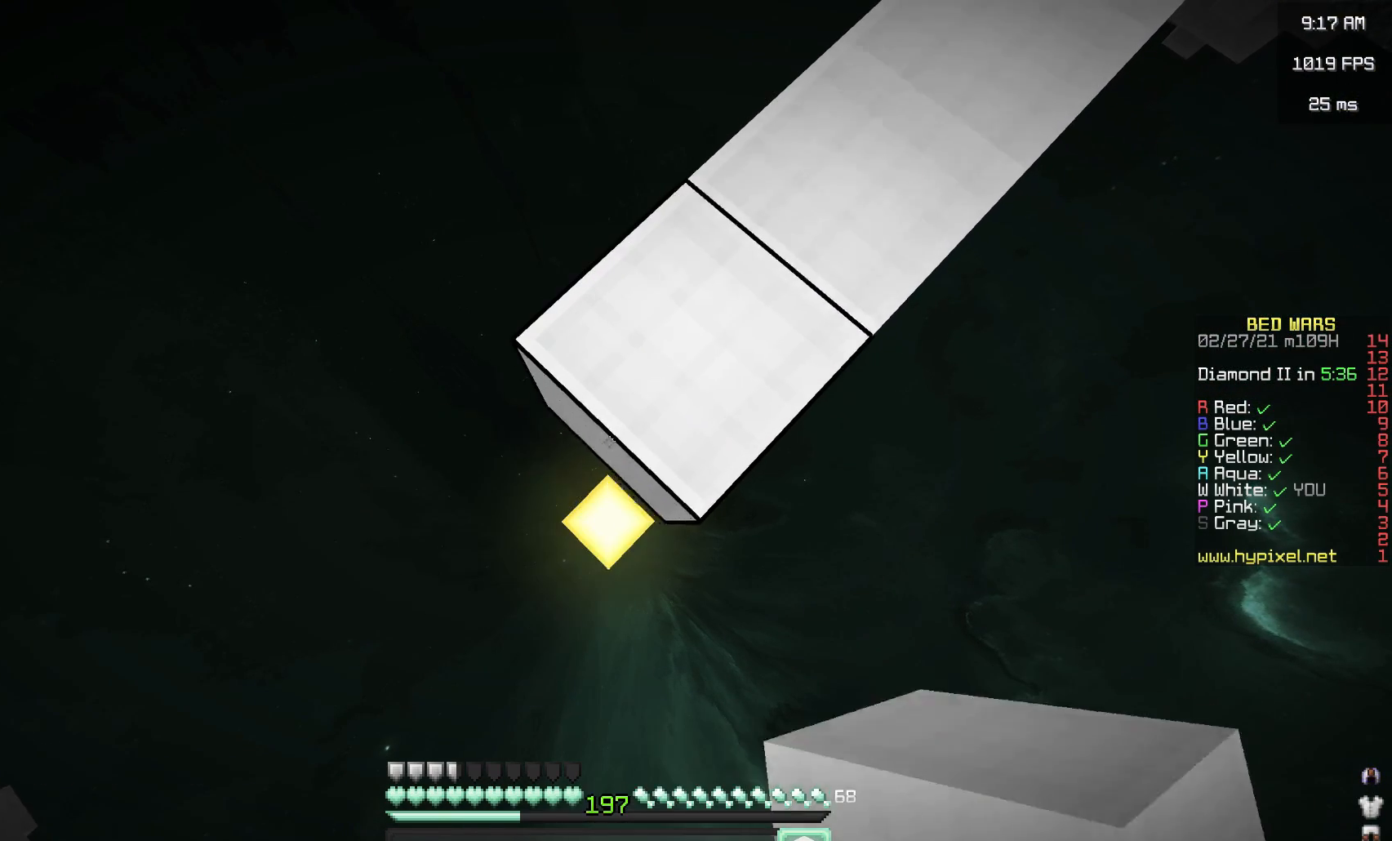
{"keys": ["a", "s"], "mouse": ["right"], "events": [[33, "mouse_right", "down"], [183, "mouse_right", "up"], [417, "mouse_right", "down"]]}
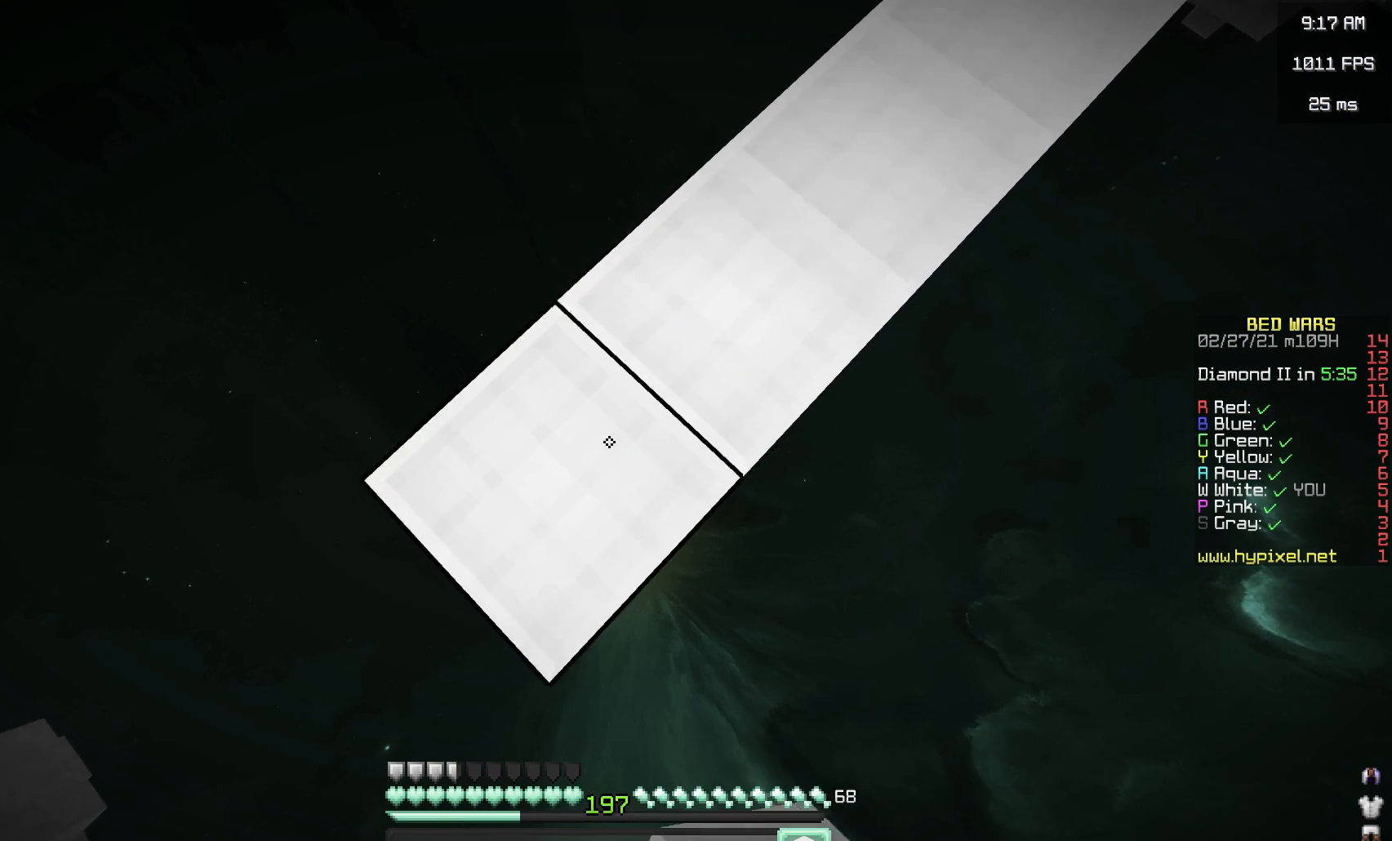
{"keys": ["a", "s"], "mouse": [], "events": [[100, "mouse_right", "up"], [300, "mouse_right", "down"], [483, "mouse_right", "up"]]}
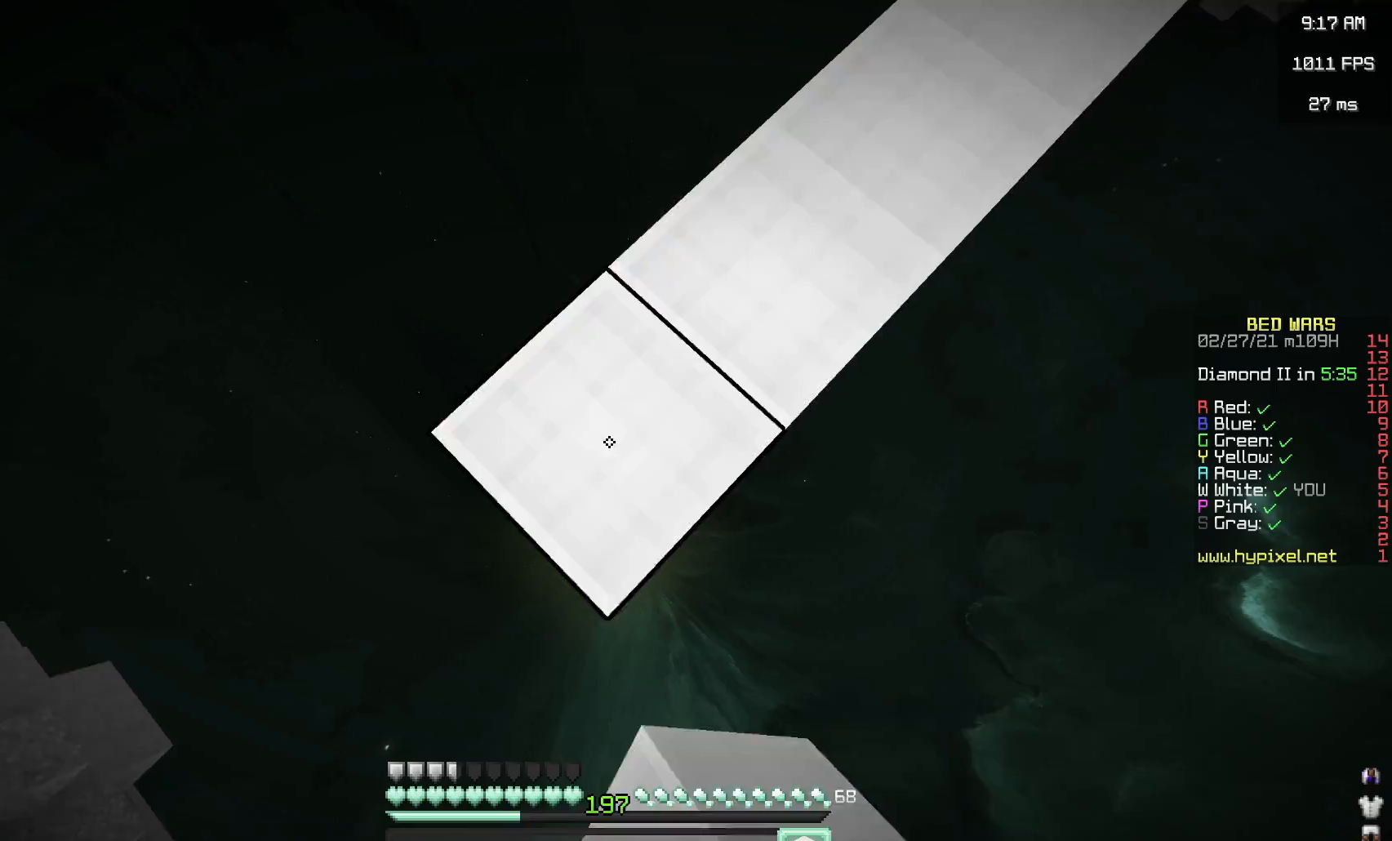
{"keys": ["a", "s"], "mouse": [], "events": [[183, "mouse_right", "down"], [333, "mouse_right", "up"]]}
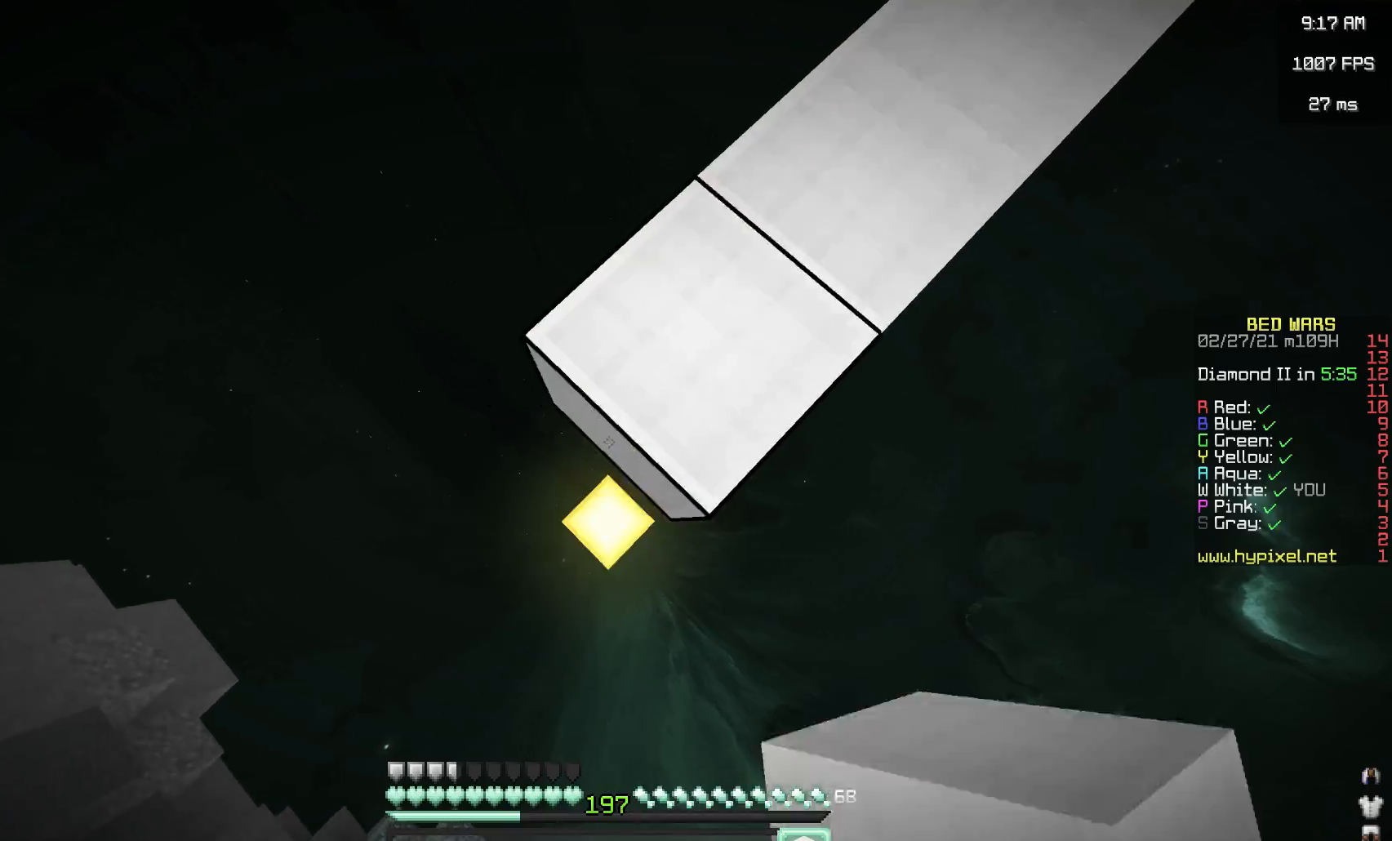
{"keys": ["a", "s"], "mouse": ["right"], "events": [[67, "mouse_right", "down"], [233, "mouse_right", "up"], [417, "mouse_right", "down"]]}
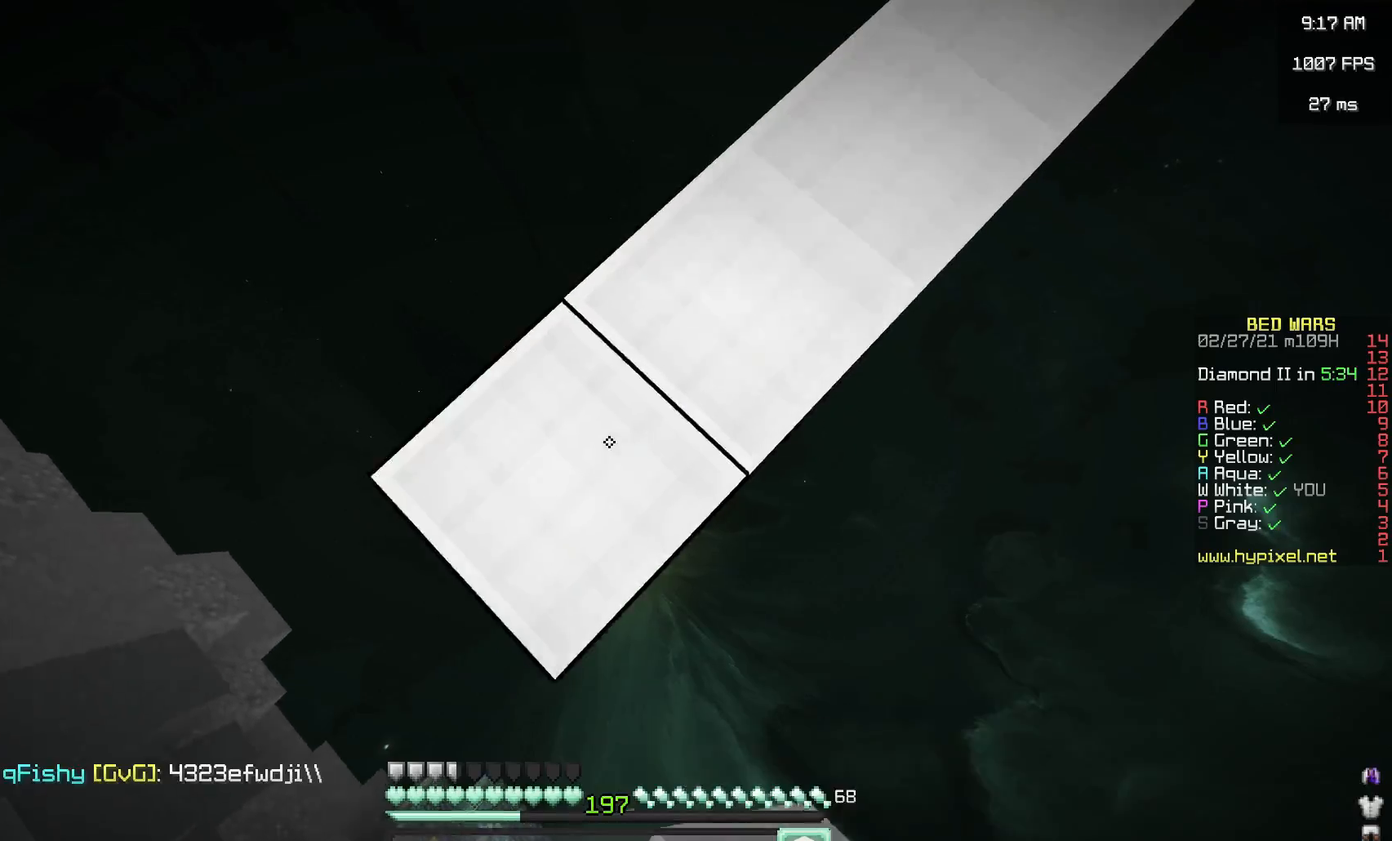
{"keys": ["a", "s"], "mouse": [], "events": [[133, "mouse_right", "up"], [300, "mouse_right", "down"], [467, "mouse_right", "up"]]}
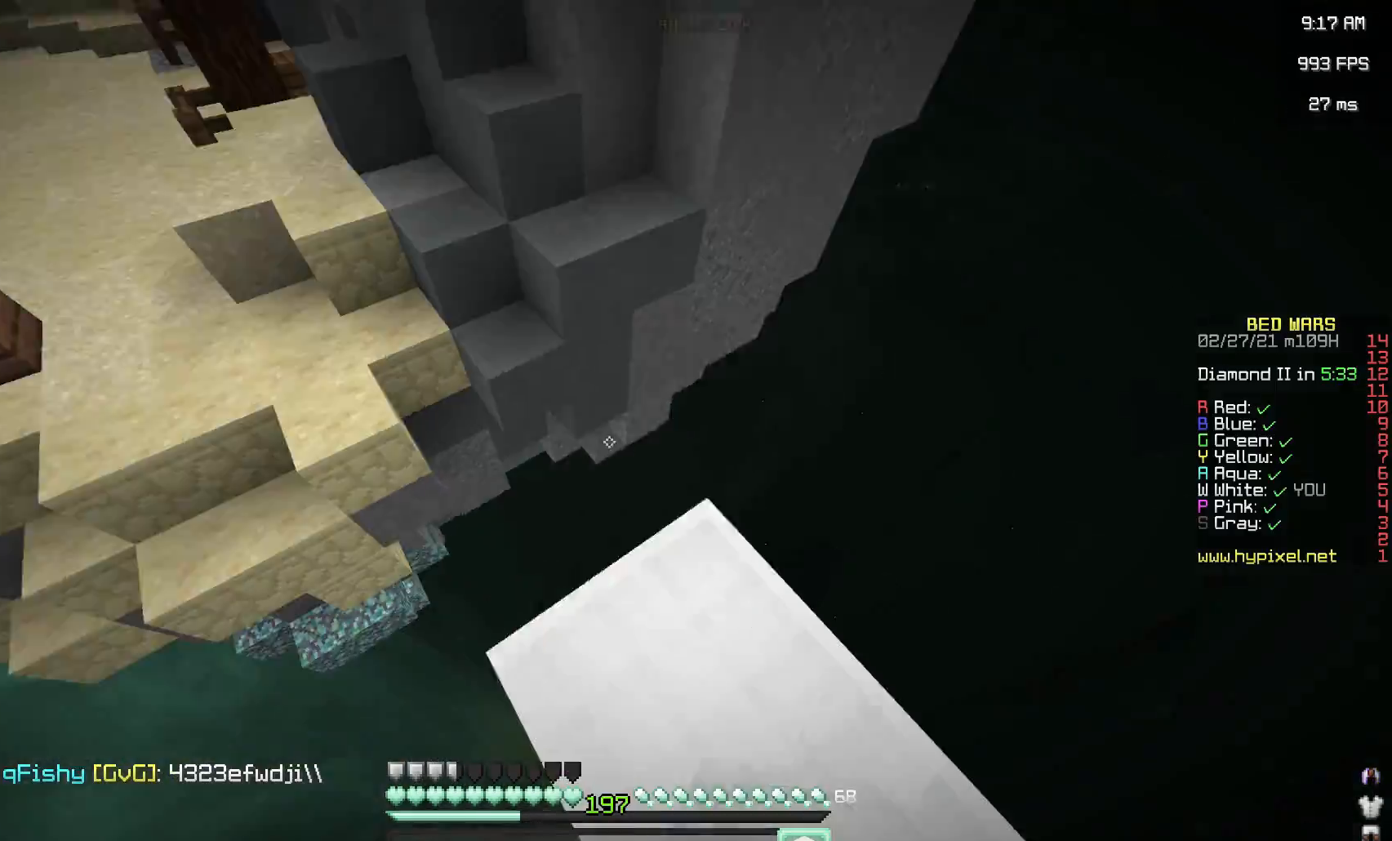
{"keys": ["space", "w"], "mouse": [], "events": [[17, "s", "up"], [33, "a", "up"], [150, "w", "down"], [250, "space", "down"], [317, "mouse_left", "down"], [467, "mouse_left", "up"]]}
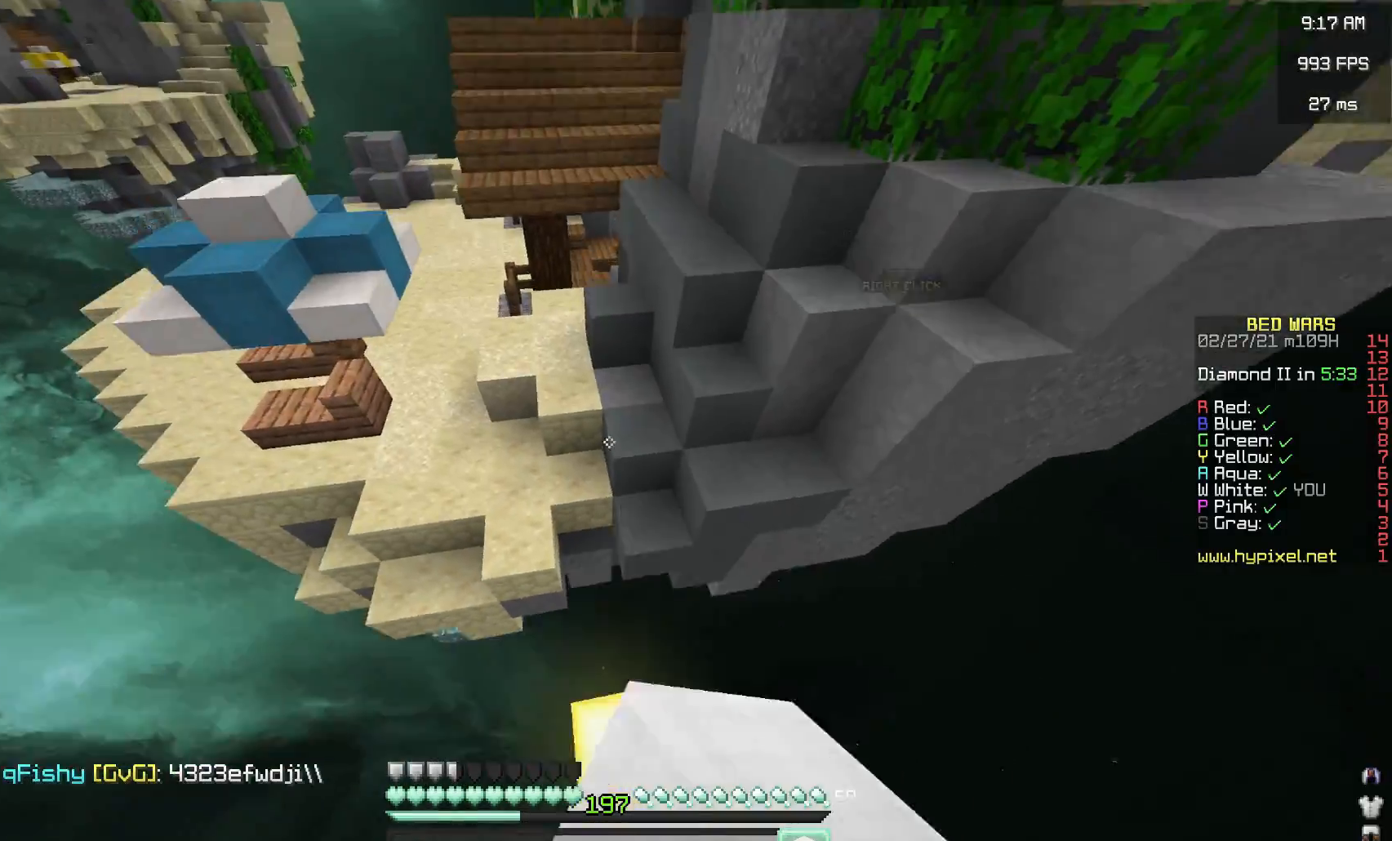
{"keys": ["a", "w"], "mouse": [], "events": [[133, "a", "down"], [150, "space", "up"]]}
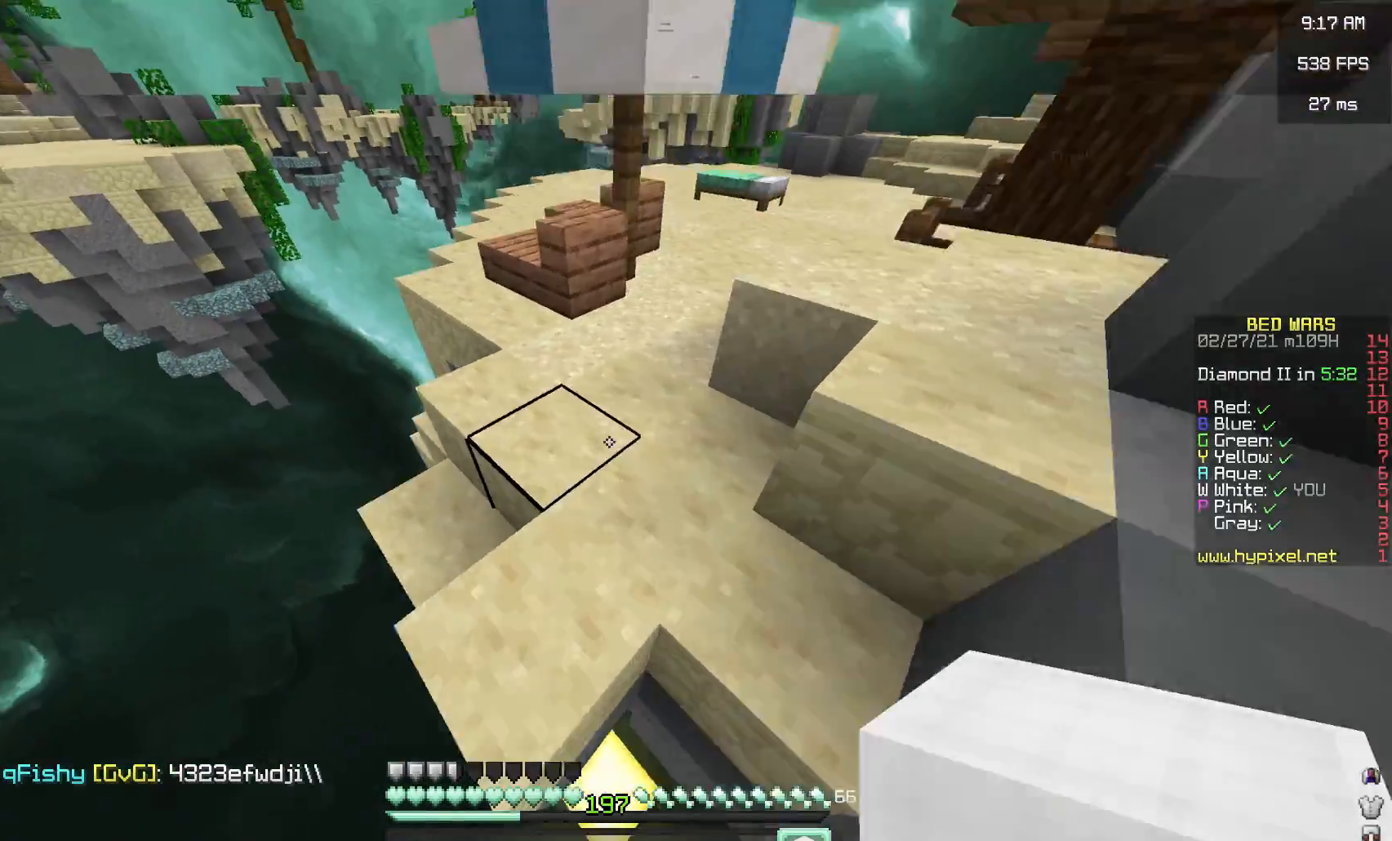
{"keys": ["w"], "mouse": [], "events": [[150, "a", "up"]]}
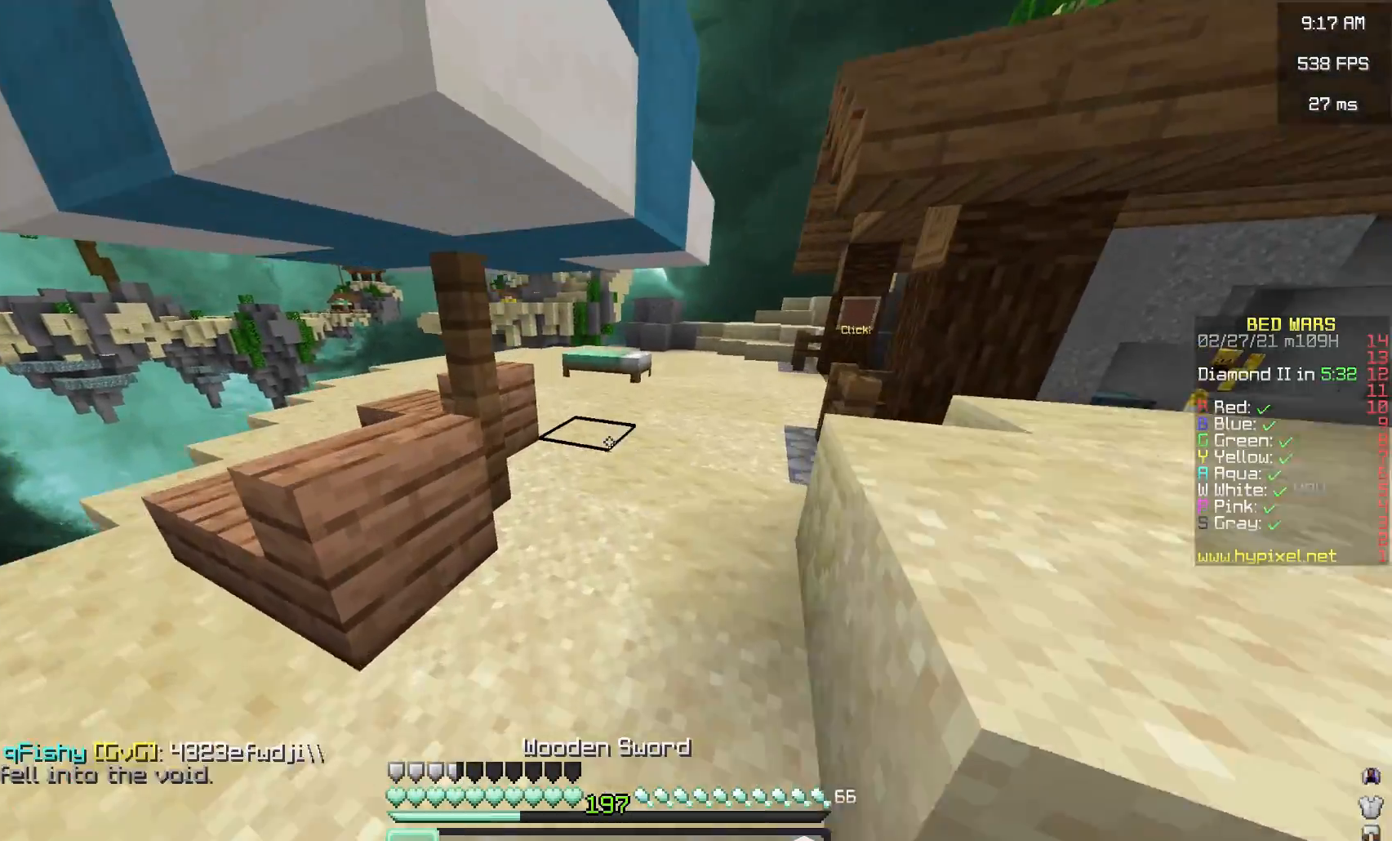
{"keys": ["w"], "mouse": [], "events": [[117, "space", "down"], [183, "space", "up"], [250, "space", "down"], [500, "space", "up"]]}
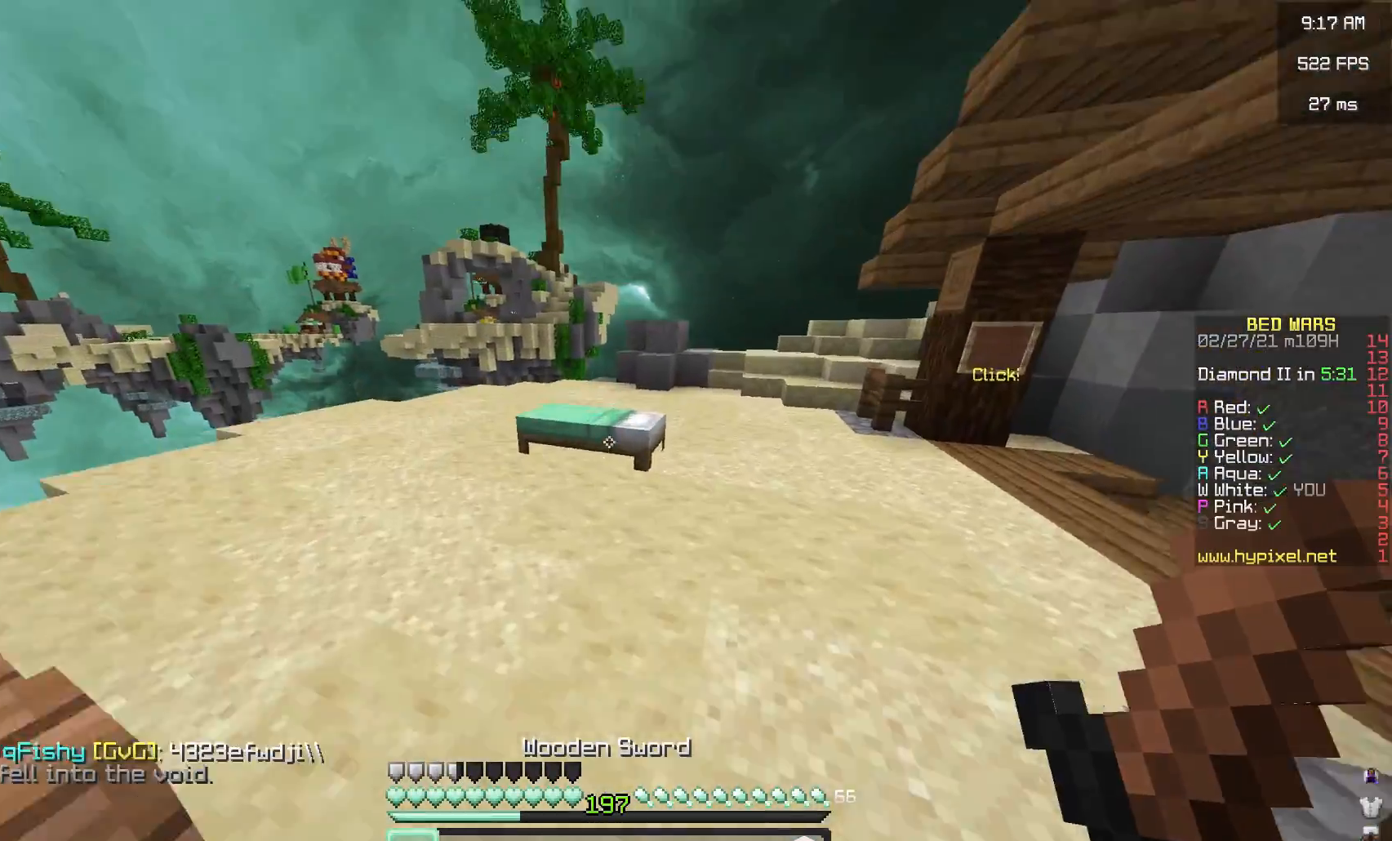
{"keys": ["a", "w"], "mouse": ["left"], "events": [[100, "mouse_left", "down"], [433, "a", "down"]]}
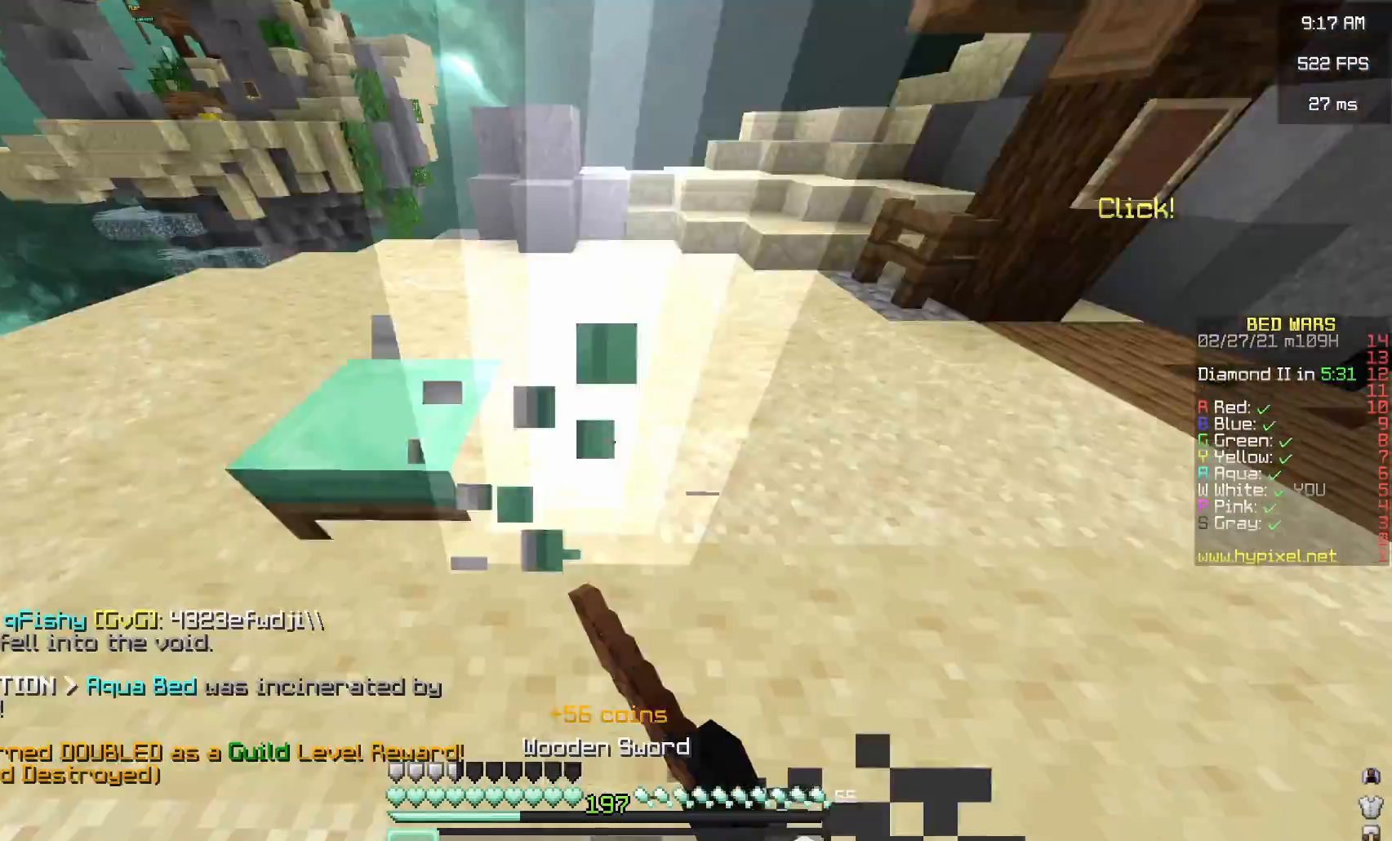
{"keys": ["w"], "mouse": [], "events": [[83, "d", "down"], [100, "a", "up"], [133, "mouse_left", "up"], [217, "d", "up"]]}
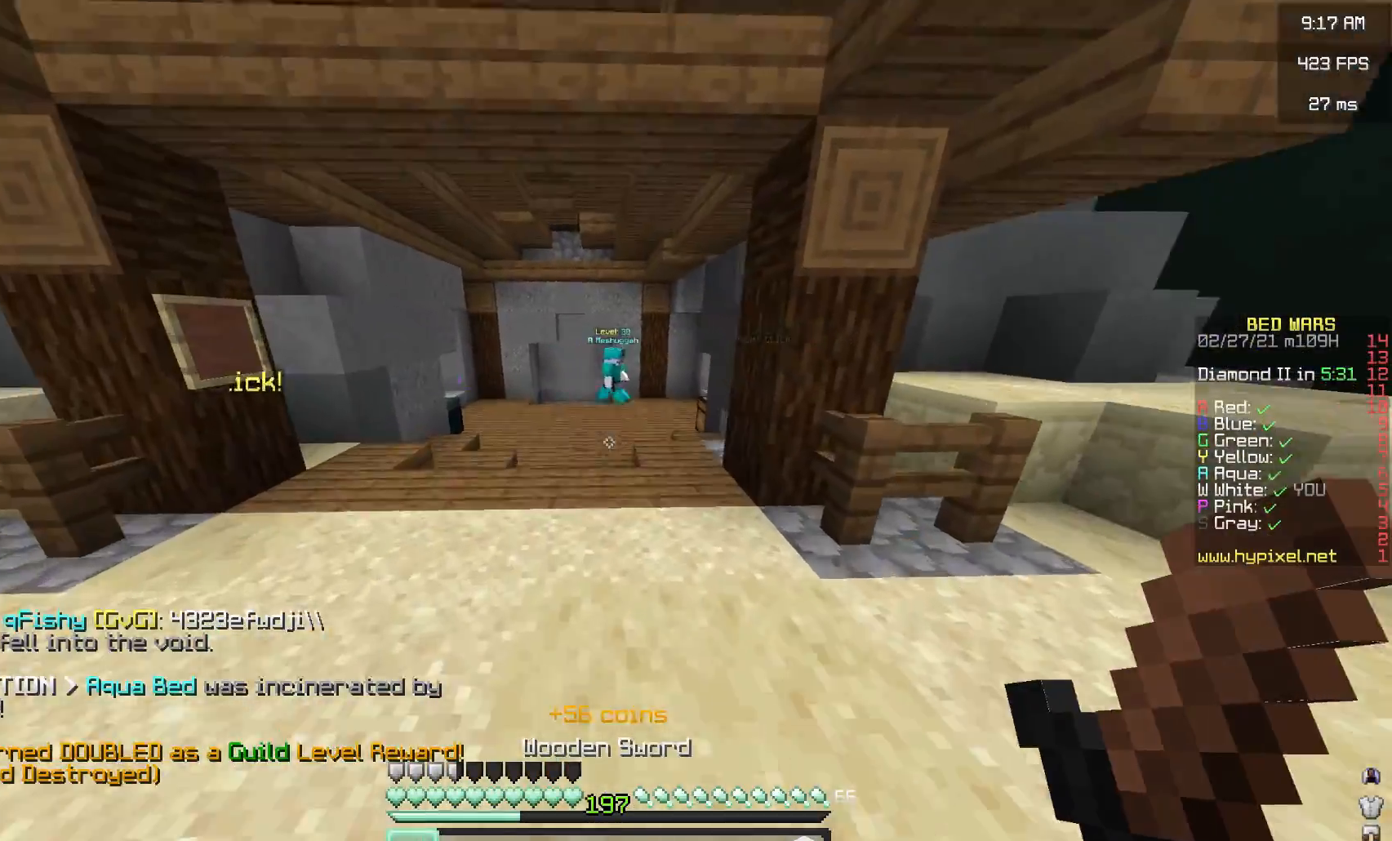
{"keys": ["w"], "mouse": ["left"], "events": [[117, "d", "down"], [267, "d", "up"], [467, "mouse_left", "down"]]}